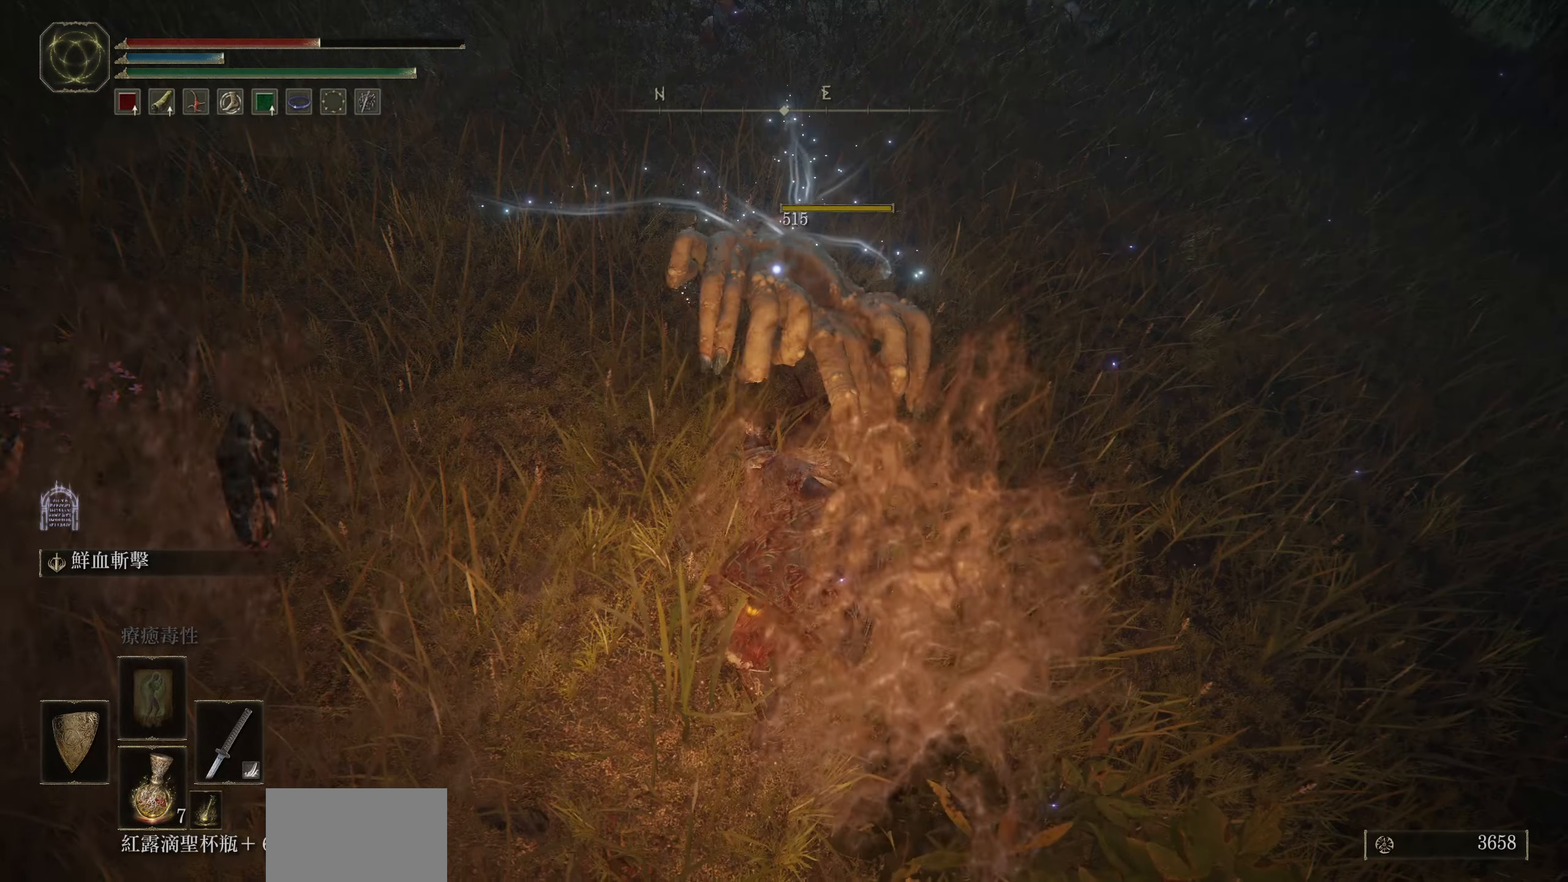
Gameplay with a controller (PlayStation layout); each line is a JSON object with the inputs held at the frame after it. "events" lists button and stick changes between this image and that frame as [ms after this image, input, new state], when the widget could be followed in between.
{"buttons": ["L1"], "left_stick": "center", "right_stick": "left", "events": [[500, "L1", "down"], [500, "right_stick", "left"]]}
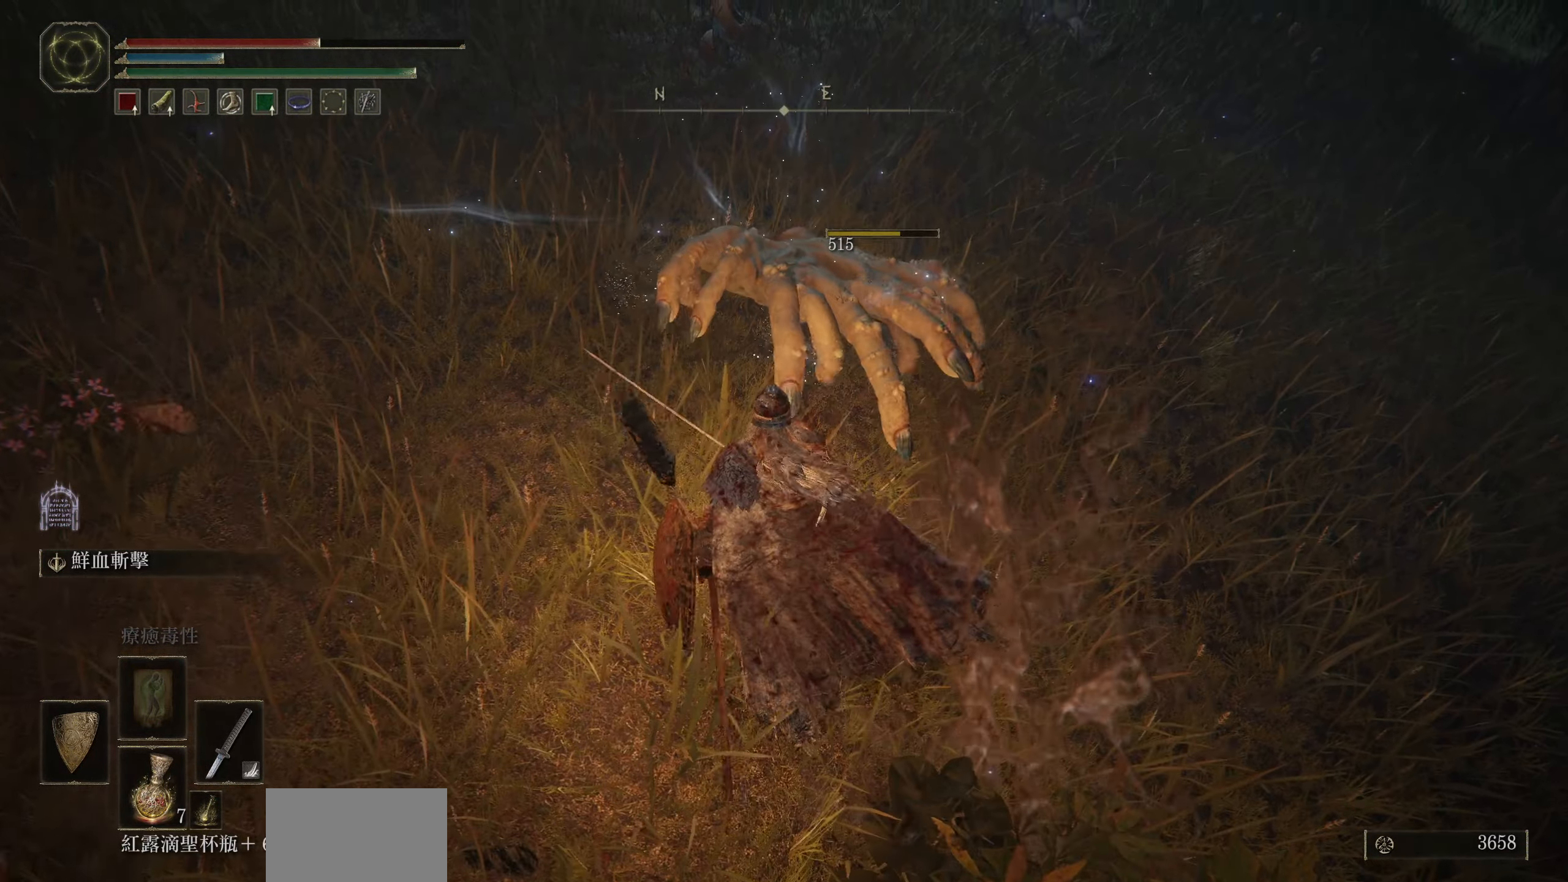
{"buttons": ["L1"], "left_stick": "down", "right_stick": "left", "events": [[200, "left_stick", "down"]]}
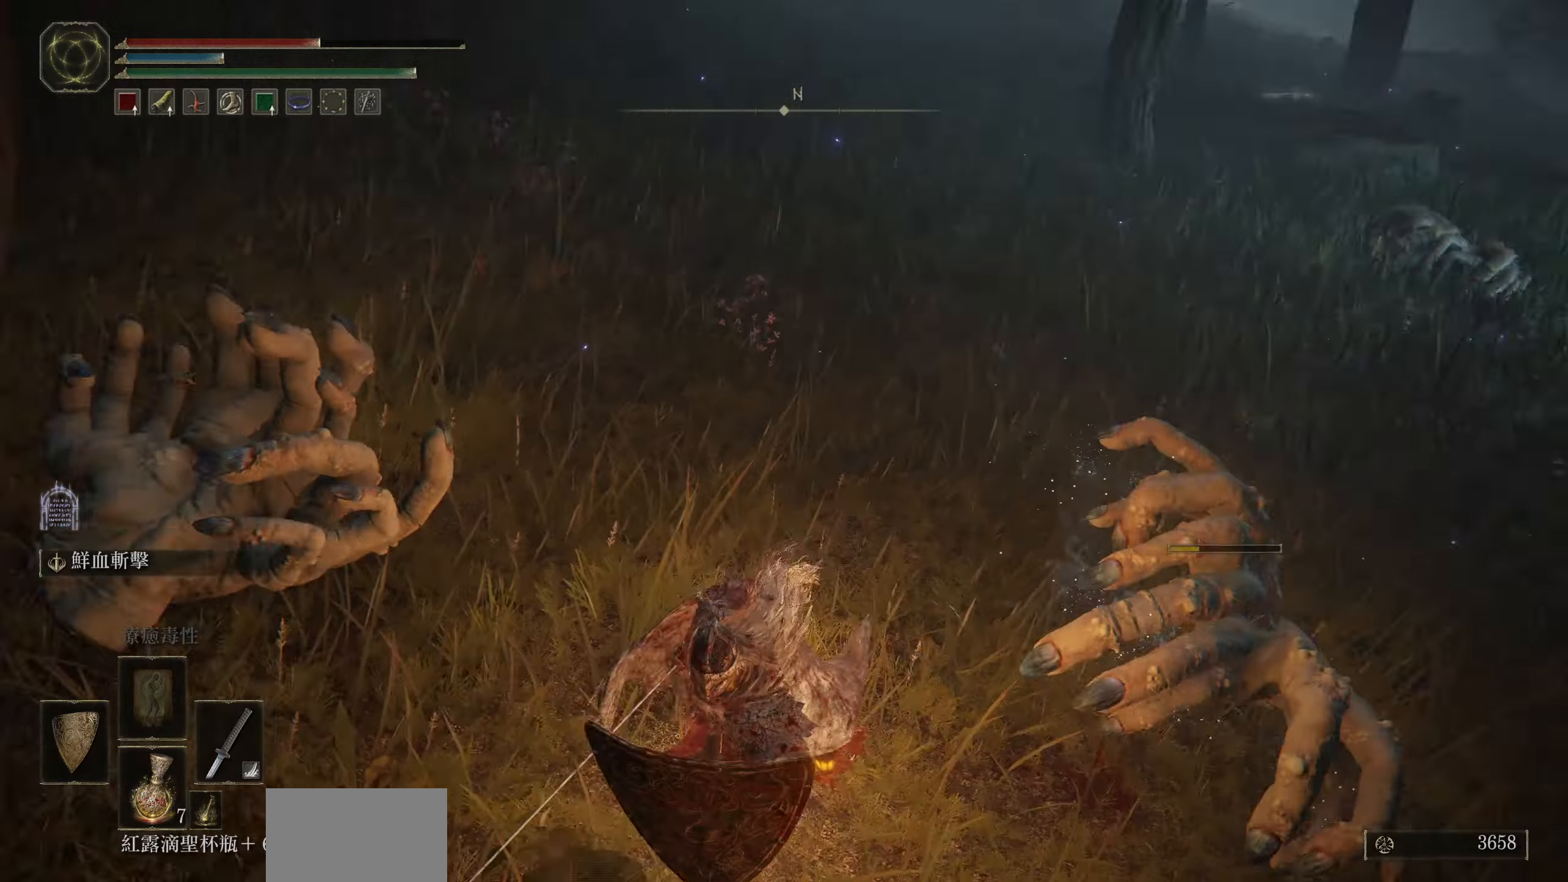
{"buttons": [], "left_stick": "center", "right_stick": "center", "events": [[150, "right_stick", "center"], [383, "left_stick", "center"], [400, "R3", "down"], [450, "L1", "up"], [466, "R3", "up"]]}
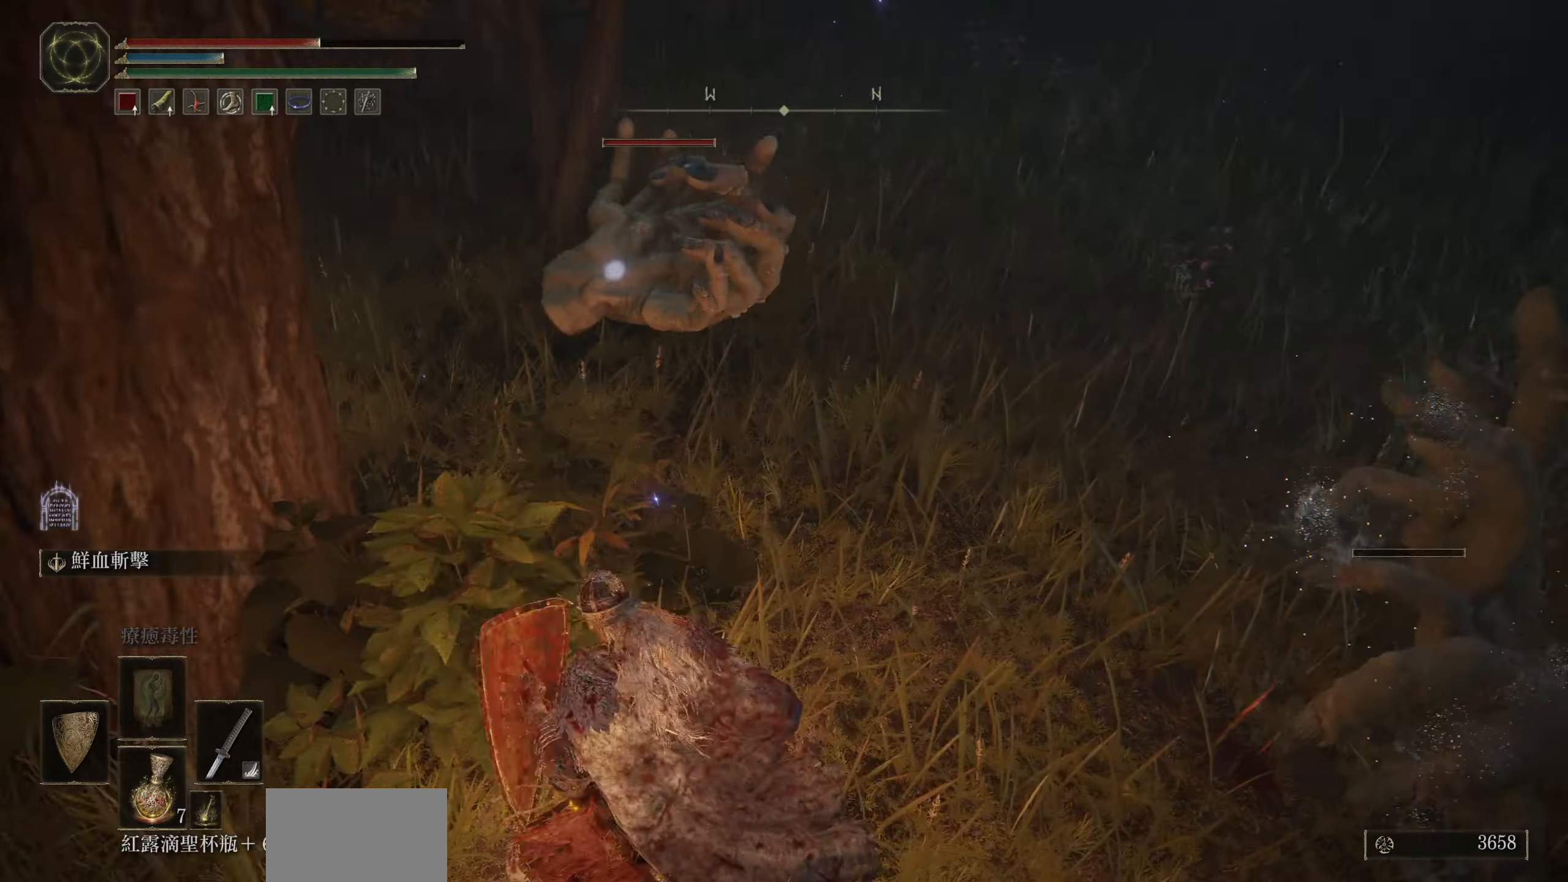
{"buttons": [], "left_stick": "up", "right_stick": "center", "events": [[50, "left_stick", "up"], [150, "CROSS", "down"], [250, "CROSS", "up"], [333, "R2", "down"], [483, "R2", "up"]]}
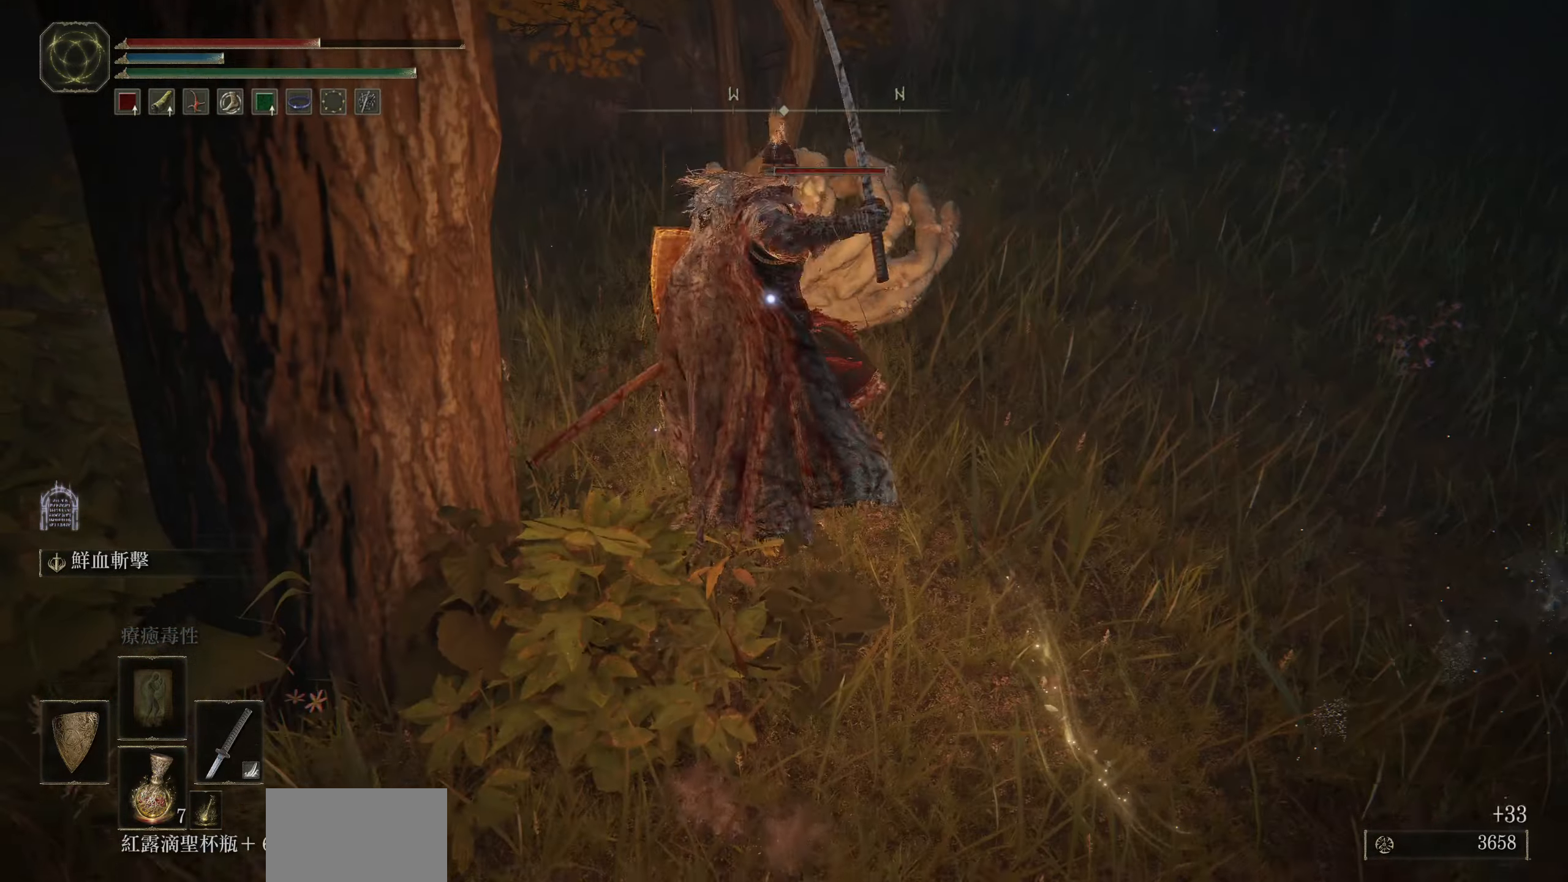
{"buttons": [], "left_stick": "center", "right_stick": "center", "events": [[166, "left_stick", "center"]]}
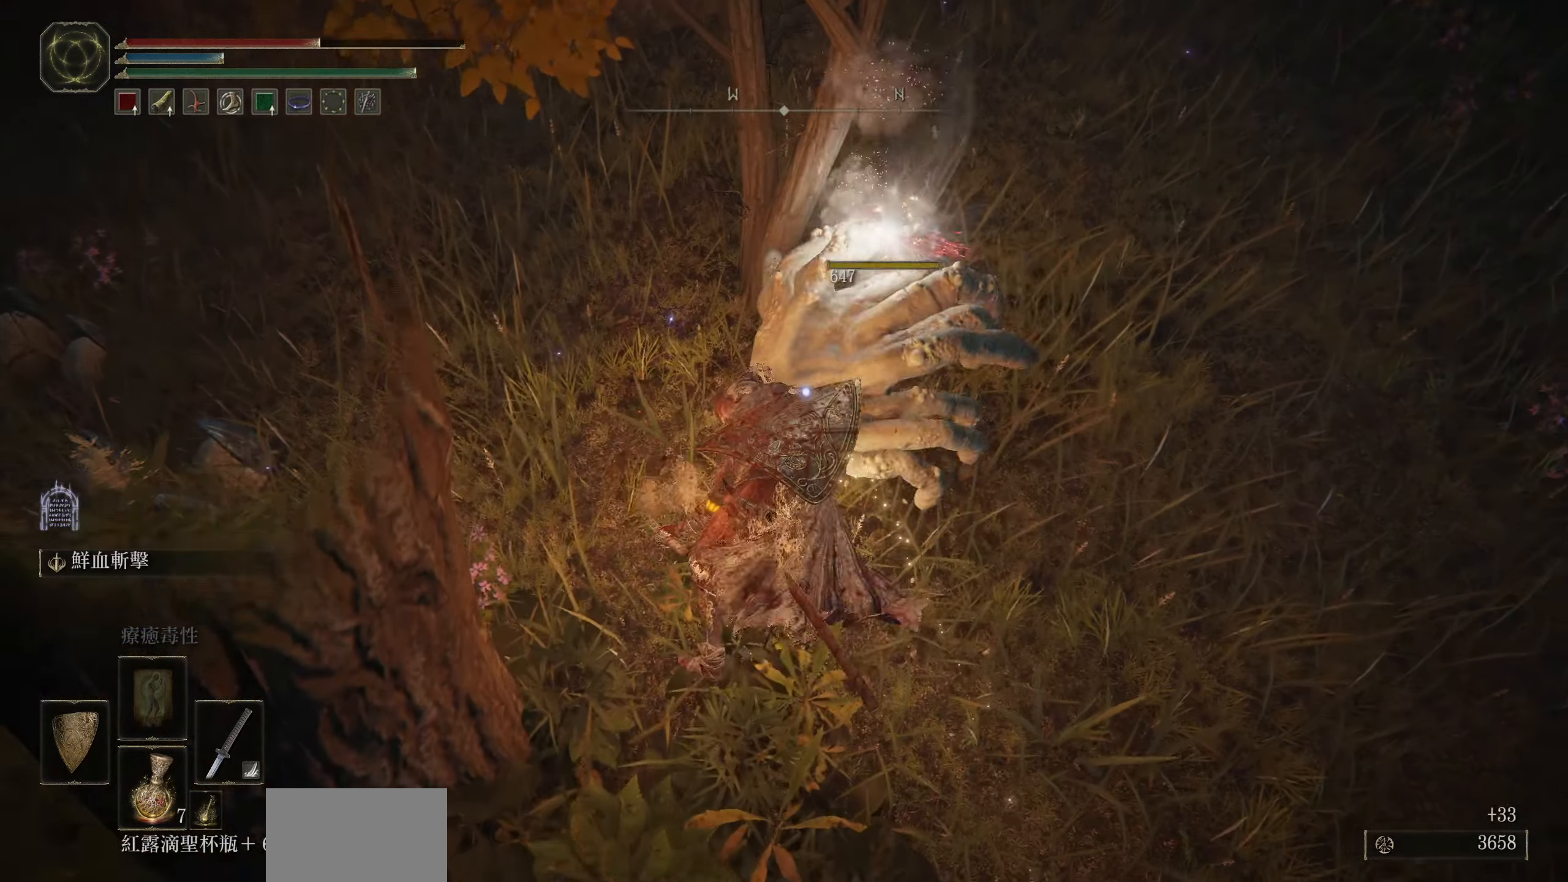
{"buttons": [], "left_stick": "center", "right_stick": "center", "events": []}
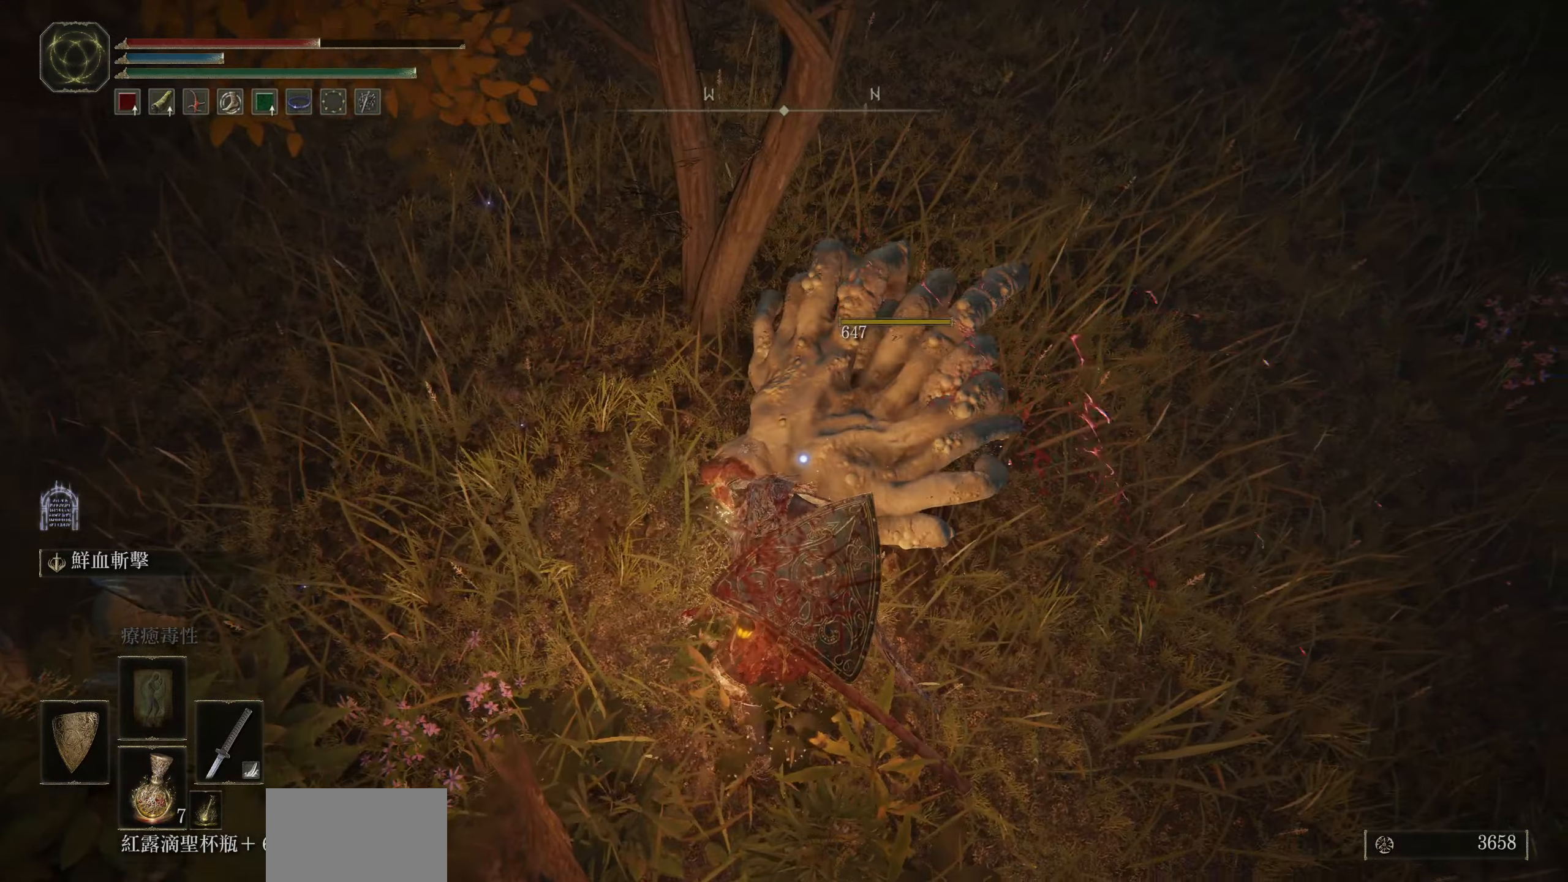
{"buttons": [], "left_stick": "up-right", "right_stick": "left", "events": [[166, "left_stick", "right"], [250, "left_stick", "up-right"], [383, "right_stick", "left"]]}
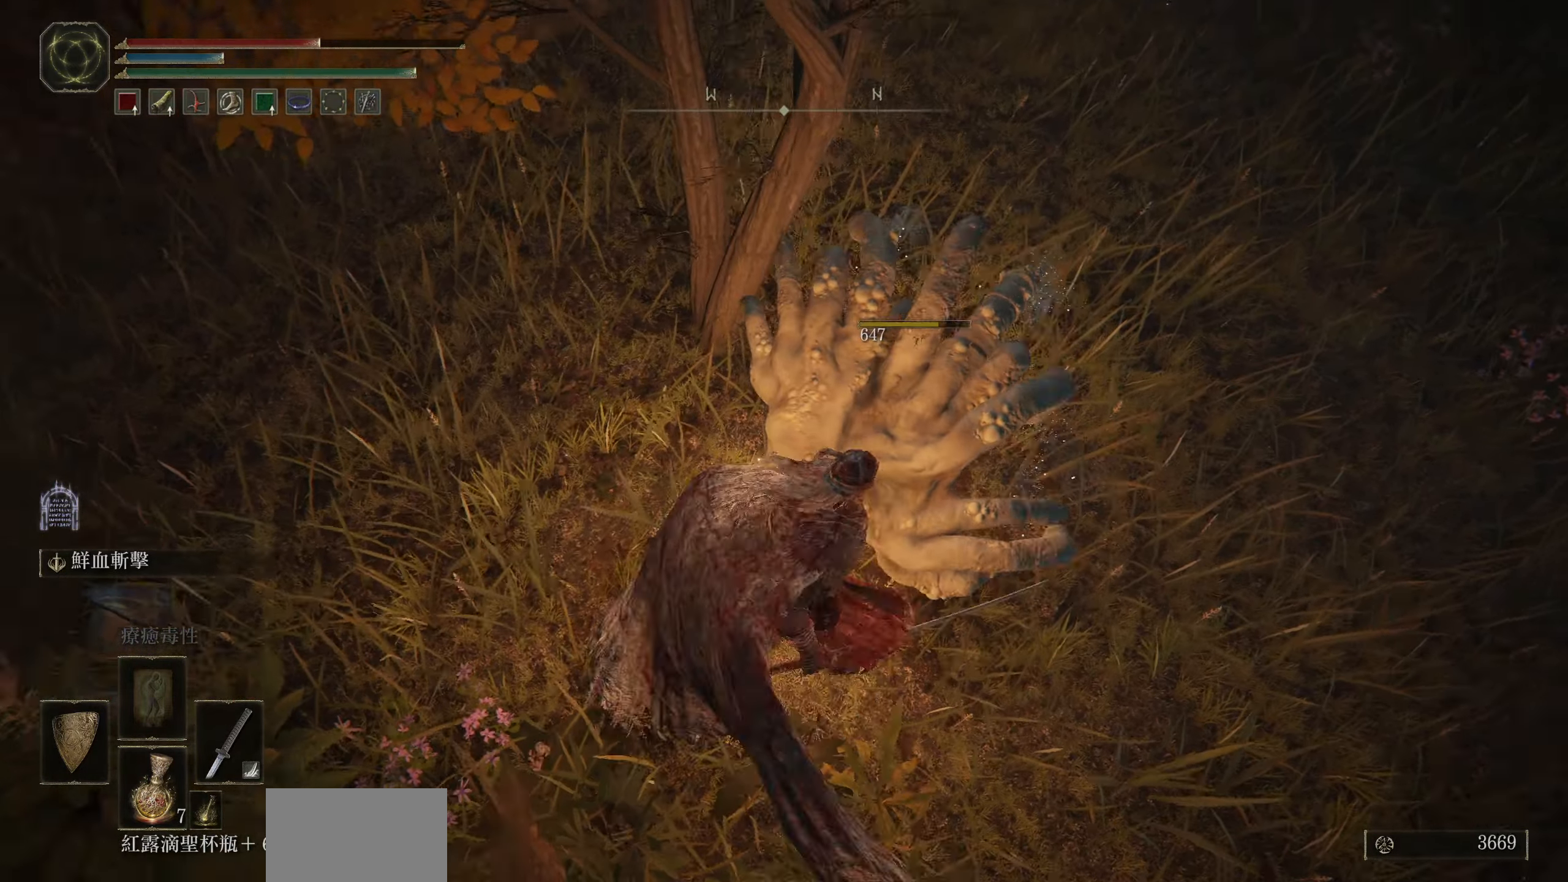
{"buttons": [], "left_stick": "right", "right_stick": "left", "events": [[16, "left_stick", "right"]]}
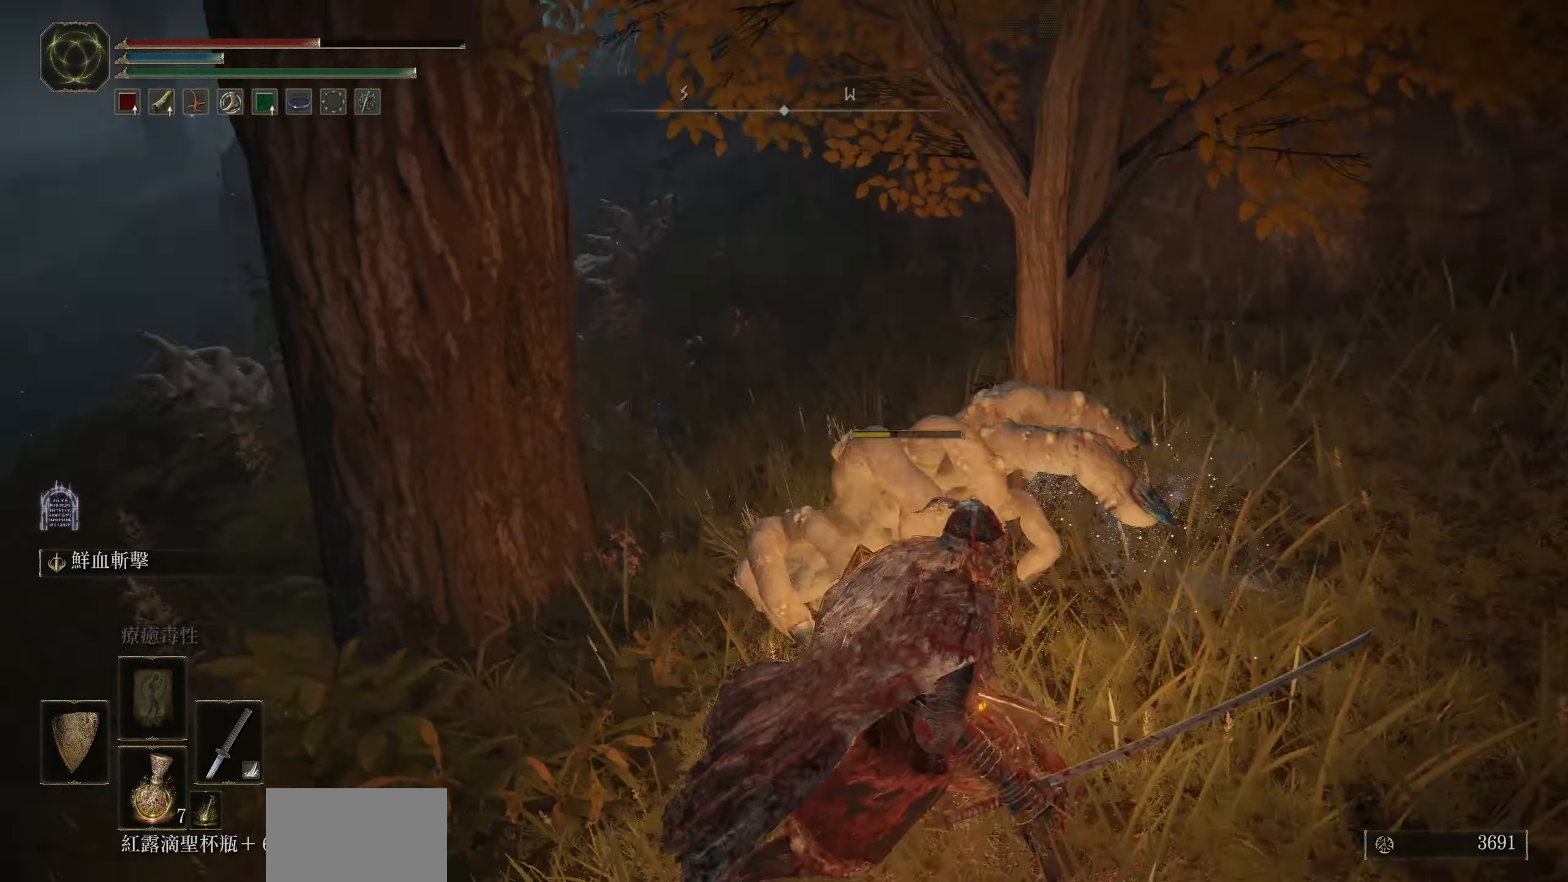
{"buttons": [], "left_stick": "center", "right_stick": "center", "events": [[300, "right_stick", "center"], [333, "left_stick", "center"]]}
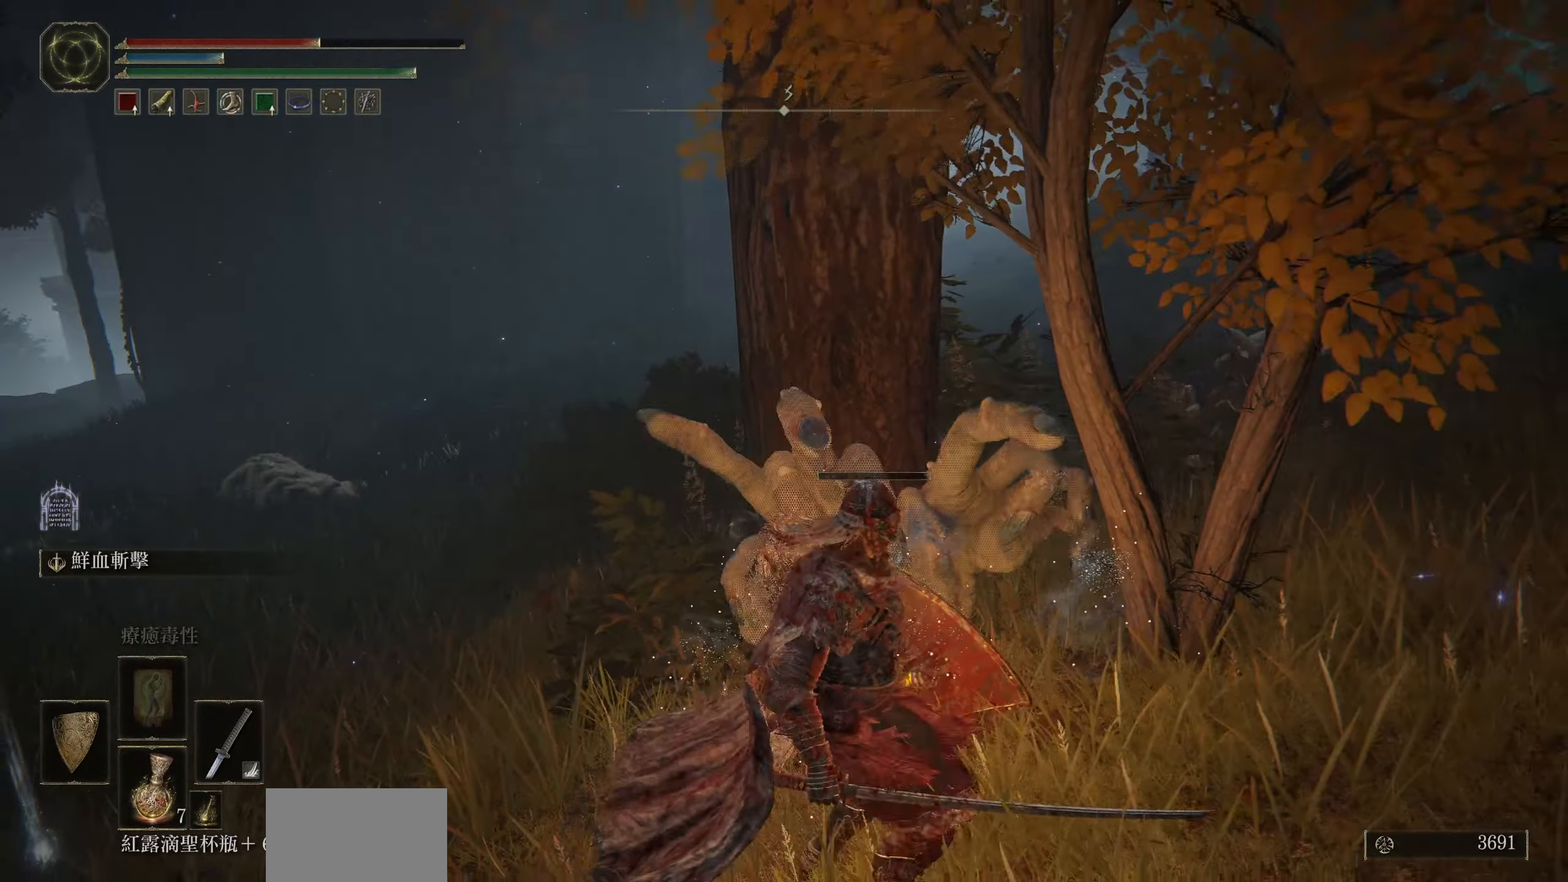
{"buttons": [], "left_stick": "up", "right_stick": "center", "events": [[50, "right_stick", "down-left"], [350, "left_stick", "up"], [450, "right_stick", "center"]]}
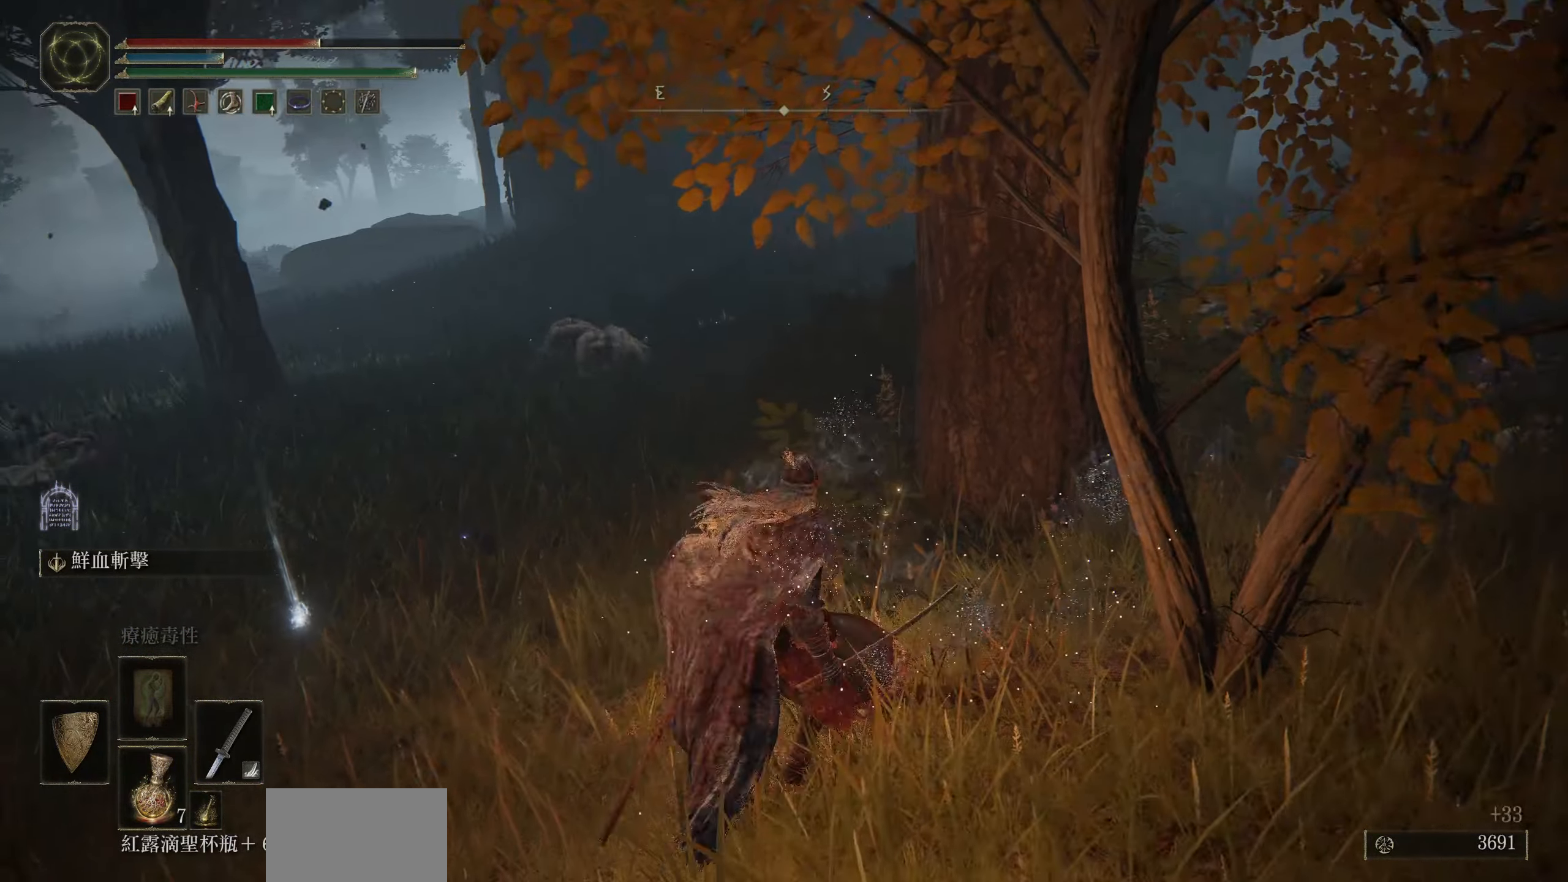
{"buttons": ["TRIANGLE"], "left_stick": "center", "right_stick": "center", "events": [[33, "R3", "down"], [133, "R3", "up"], [416, "TRIANGLE", "down"], [450, "left_stick", "center"]]}
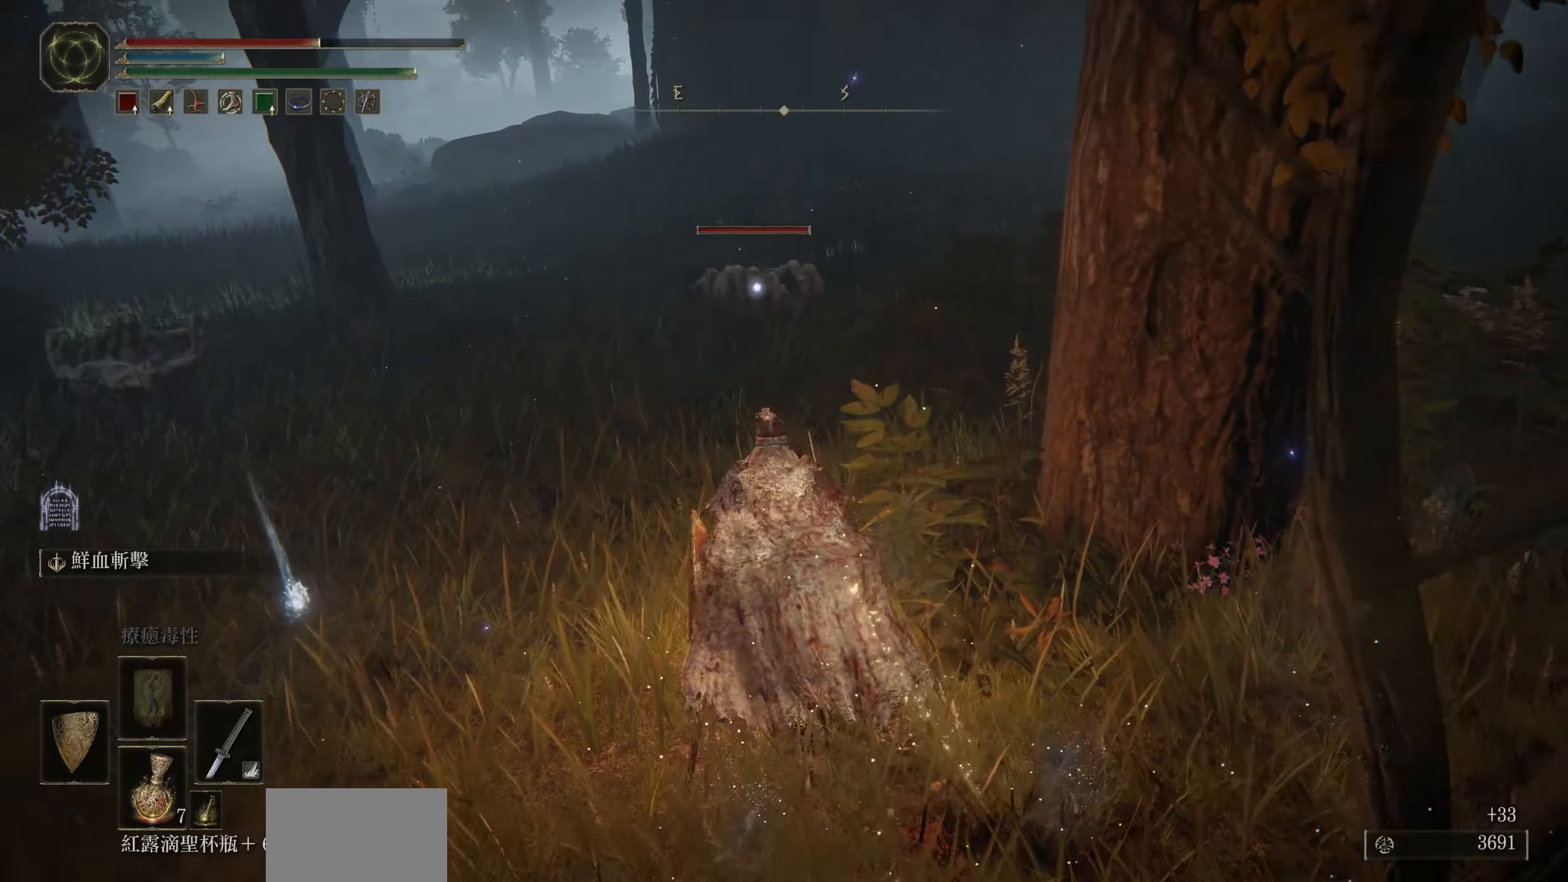
{"buttons": [], "left_stick": "left", "right_stick": "center", "events": [[33, "TRIANGLE", "up"], [66, "left_stick", "left"], [133, "TRIANGLE", "down"], [233, "TRIANGLE", "up"], [367, "TRIANGLE", "down"], [467, "TRIANGLE", "up"]]}
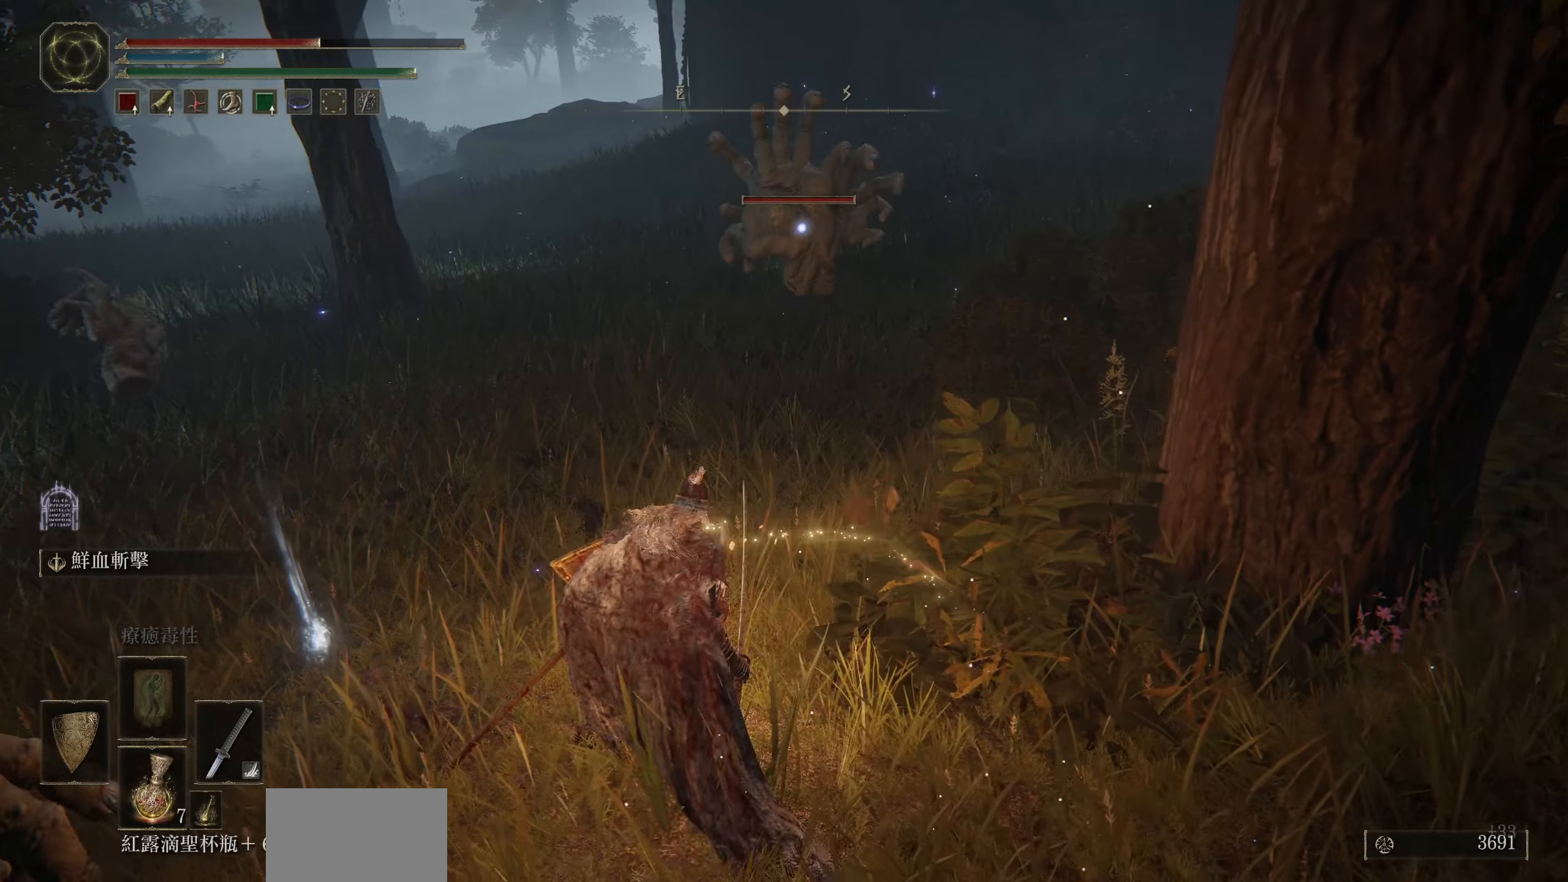
{"buttons": [], "left_stick": "up-right", "right_stick": "center", "events": [[50, "TRIANGLE", "down"], [150, "TRIANGLE", "up"], [183, "left_stick", "up-left"], [233, "TRIANGLE", "down"], [333, "TRIANGLE", "up"], [400, "left_stick", "up-right"]]}
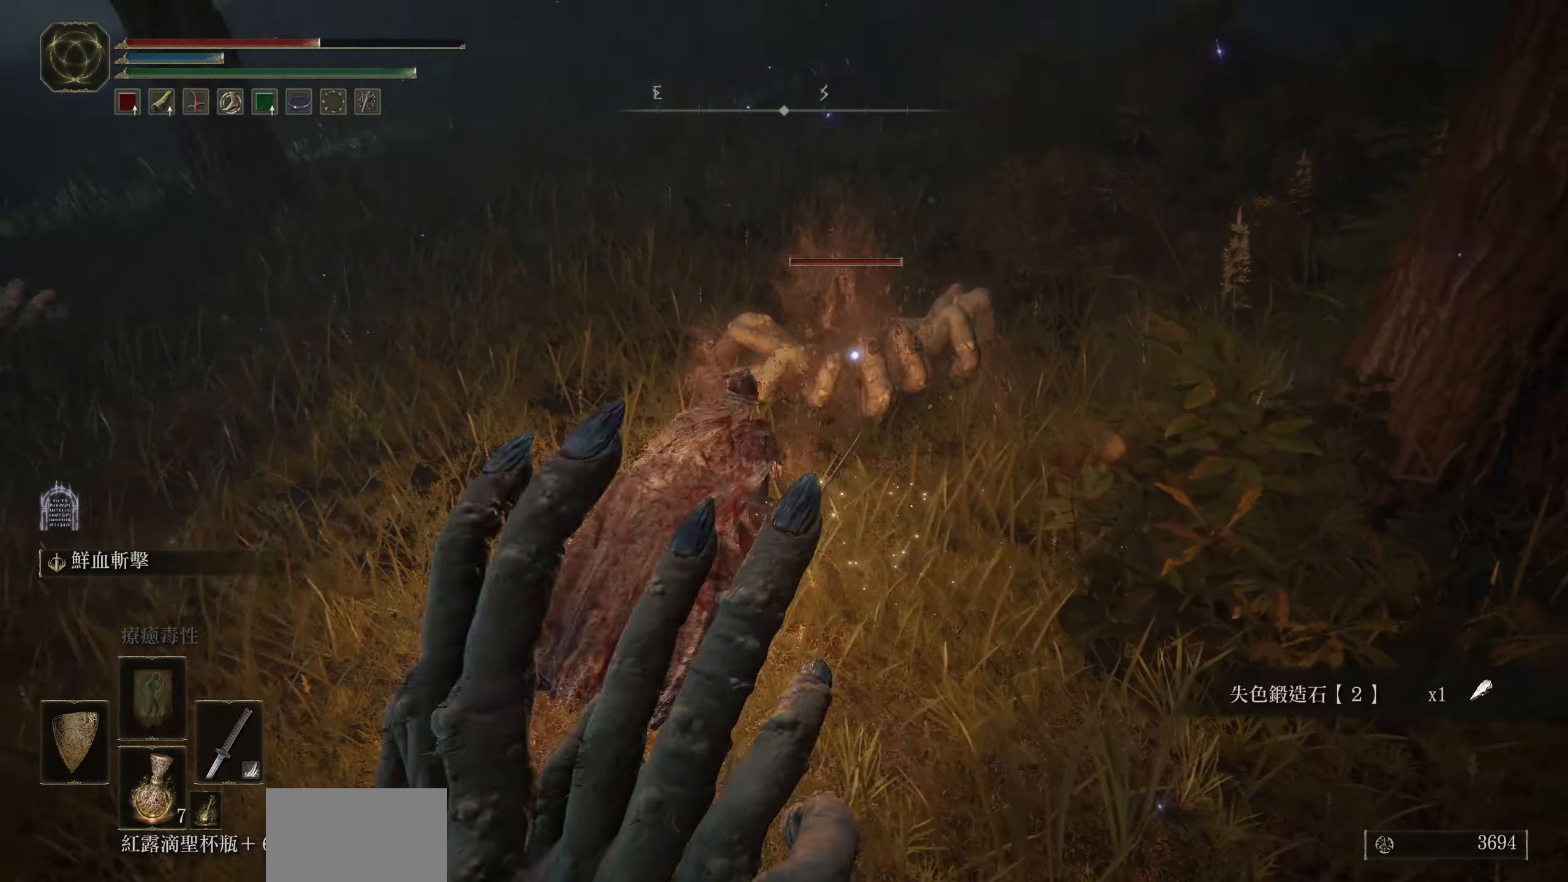
{"buttons": [], "left_stick": "up", "right_stick": "center", "events": [[50, "CROSS", "down"], [50, "left_stick", "up"], [150, "CROSS", "up"], [300, "R2", "down"], [450, "R2", "up"]]}
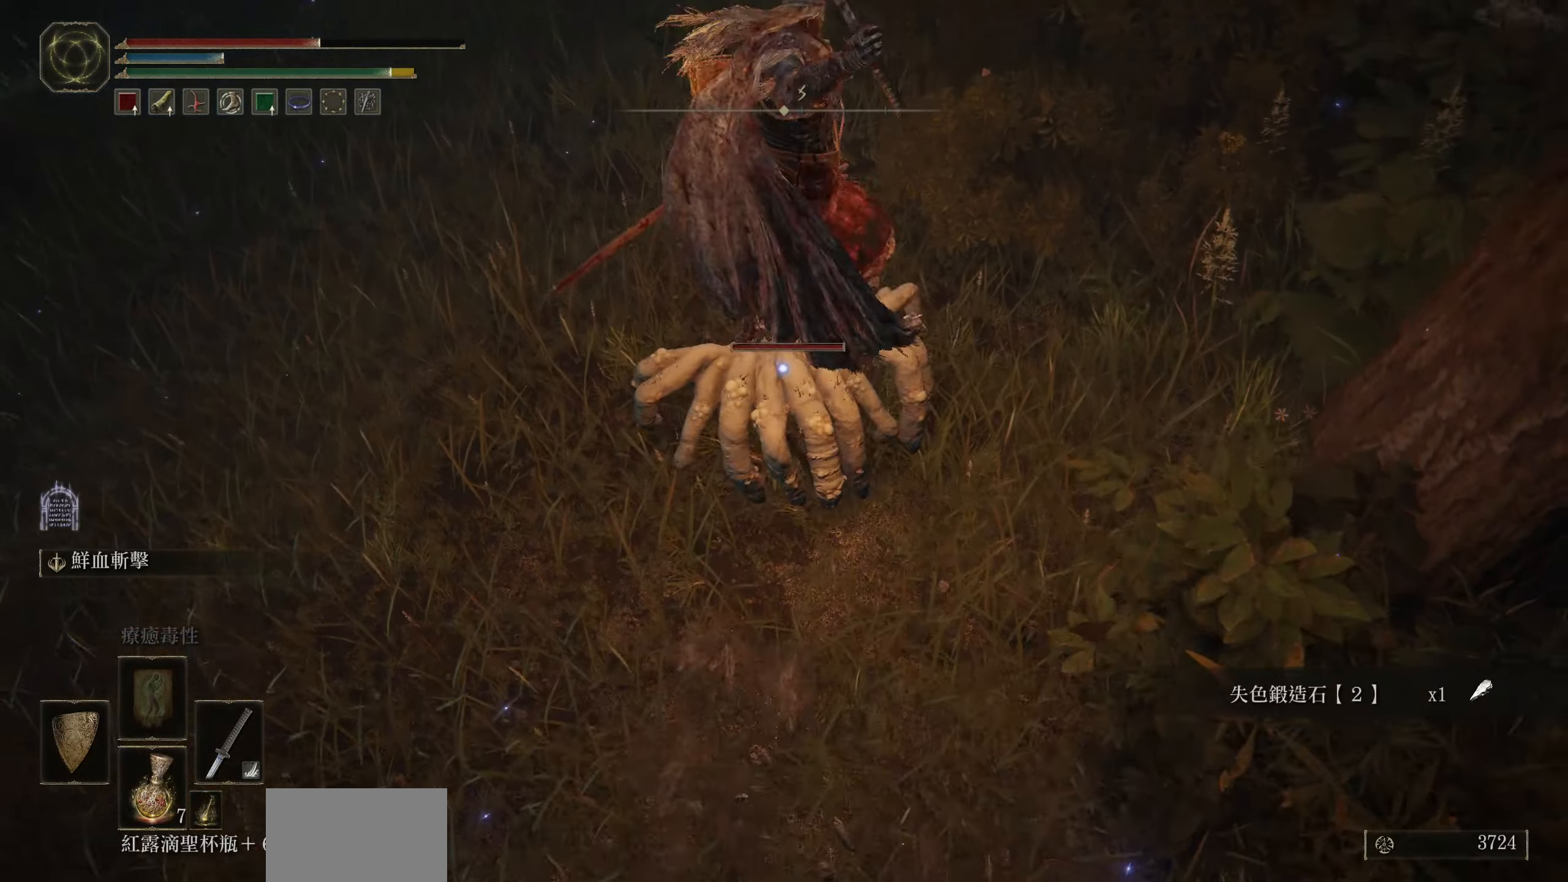
{"buttons": [], "left_stick": "down-right", "right_stick": "center", "events": [[133, "left_stick", "right"], [183, "left_stick", "down"], [250, "left_stick", "down-left"], [433, "left_stick", "down-right"]]}
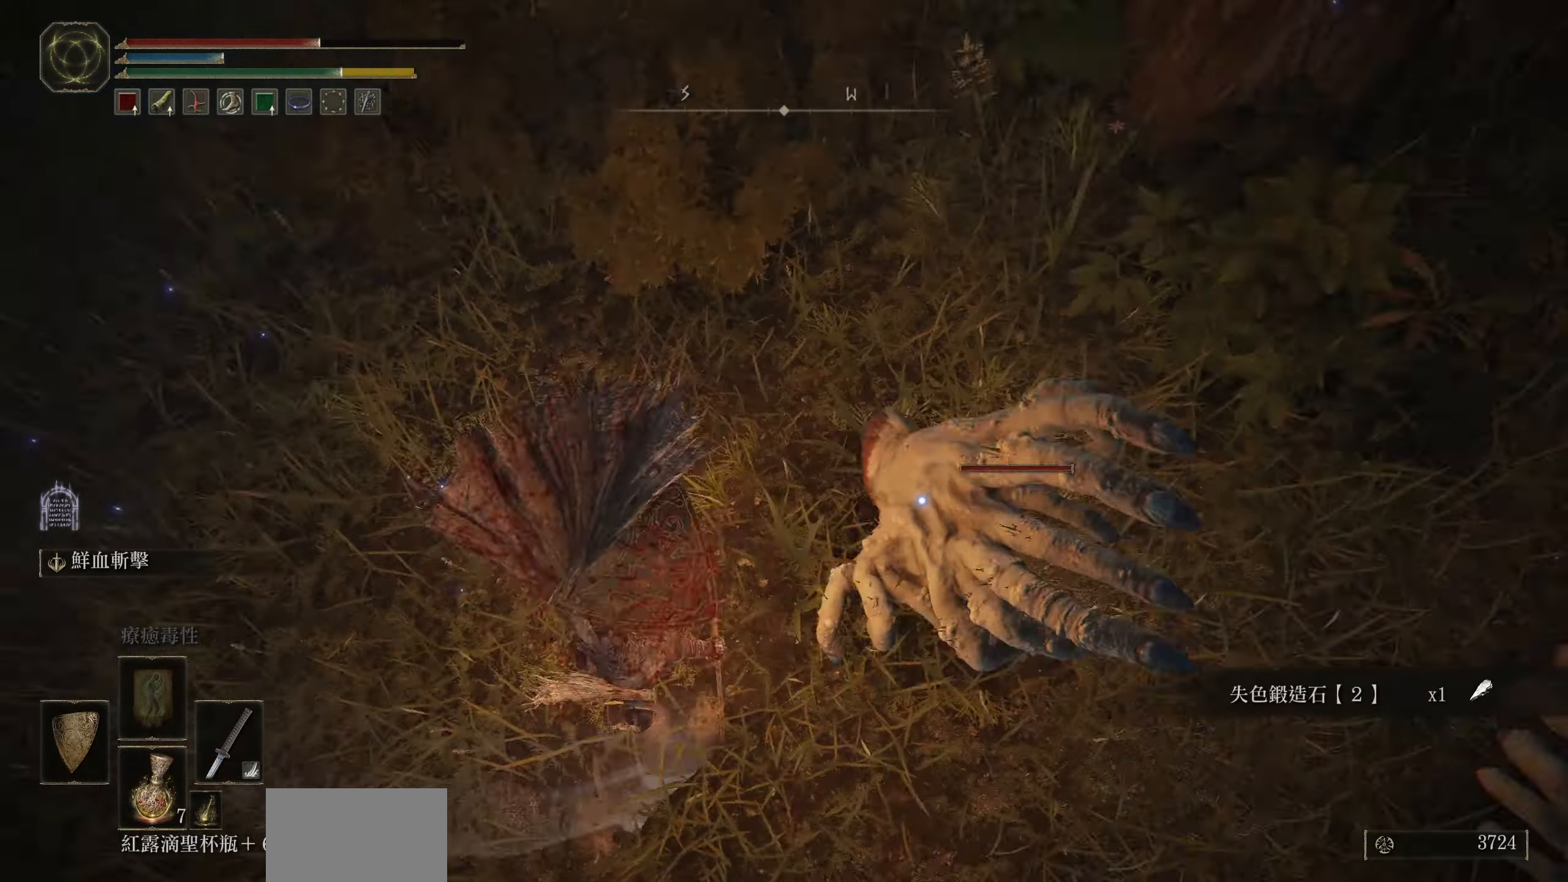
{"buttons": [], "left_stick": "center", "right_stick": "center", "events": [[50, "left_stick", "right"], [183, "left_stick", "up"], [333, "left_stick", "center"]]}
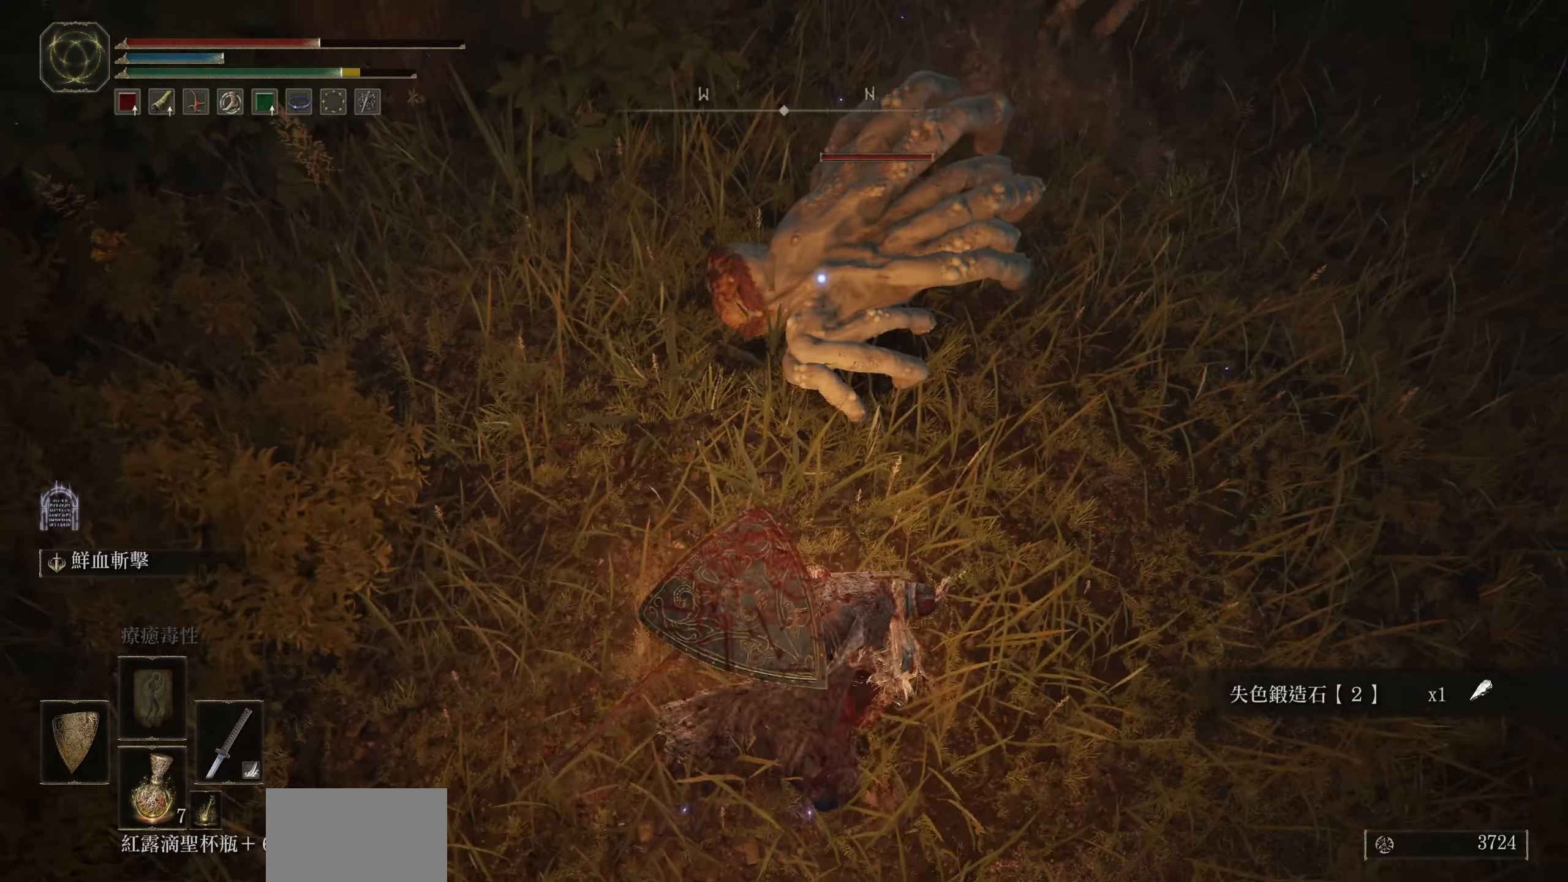
{"buttons": [], "left_stick": "up", "right_stick": "center", "events": [[17, "left_stick", "up"], [167, "R1", "down"], [283, "R1", "up"]]}
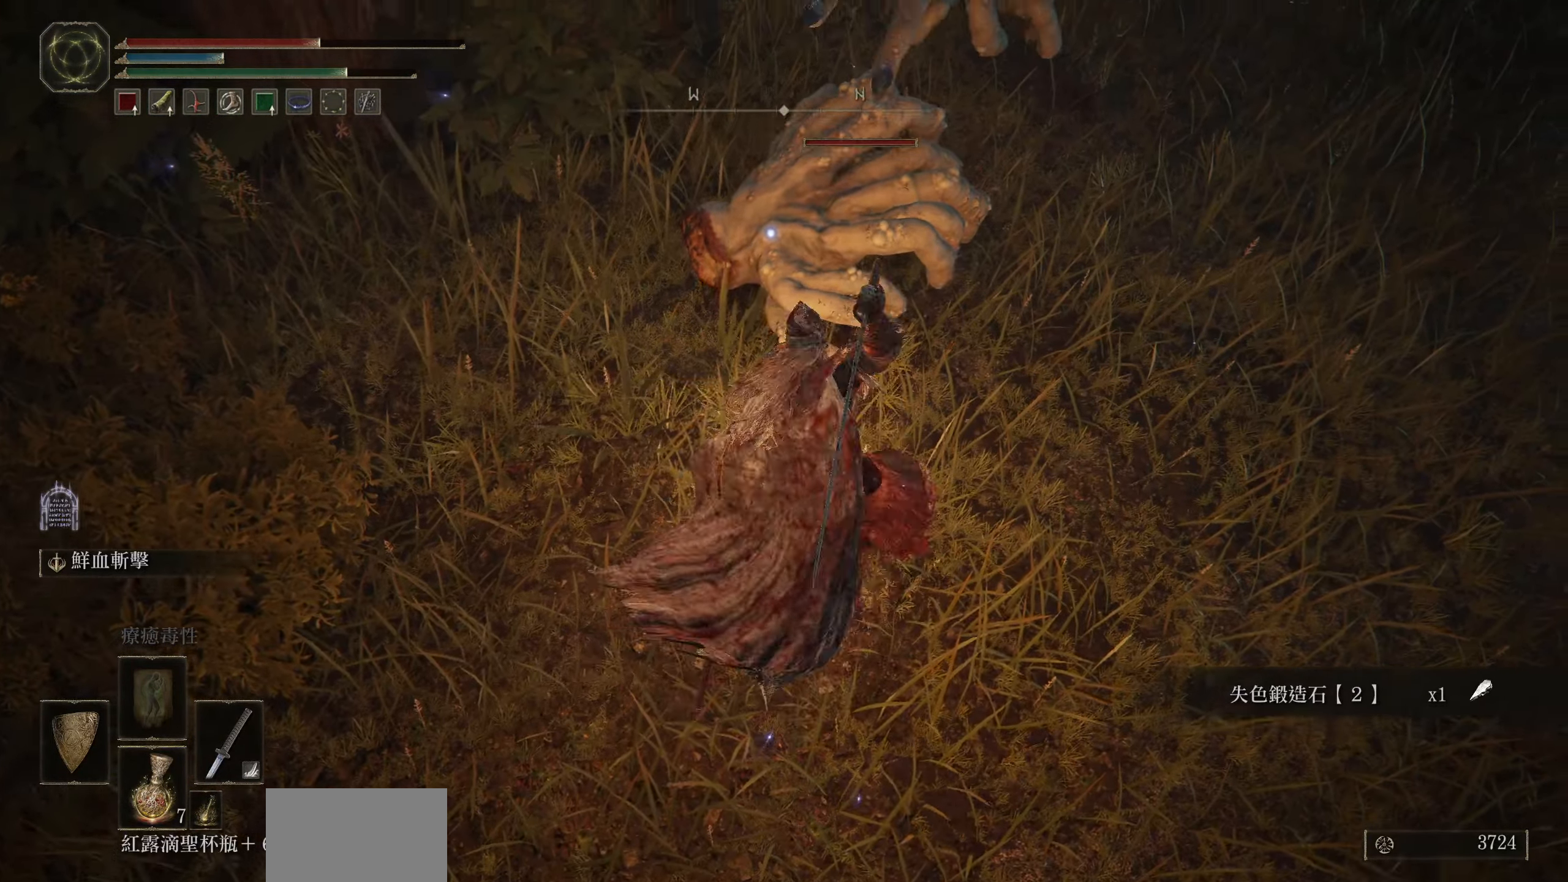
{"buttons": [], "left_stick": "up", "right_stick": "center", "events": [[117, "right_stick", "up"], [300, "R1", "down"], [433, "R1", "up"], [450, "right_stick", "center"]]}
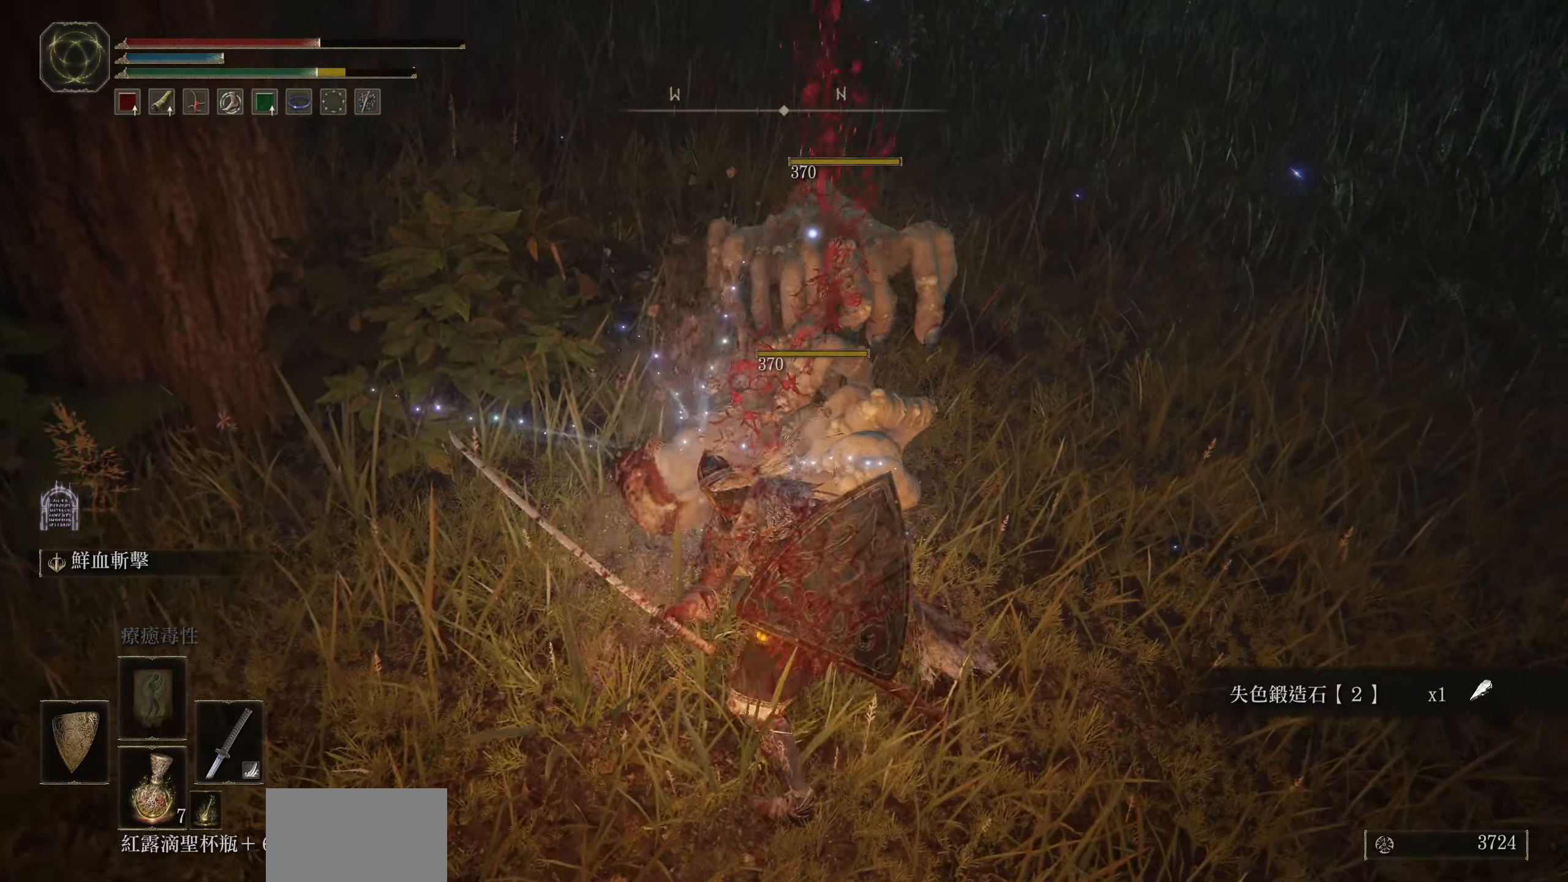
{"buttons": [], "left_stick": "center", "right_stick": "center", "events": [[467, "left_stick", "center"]]}
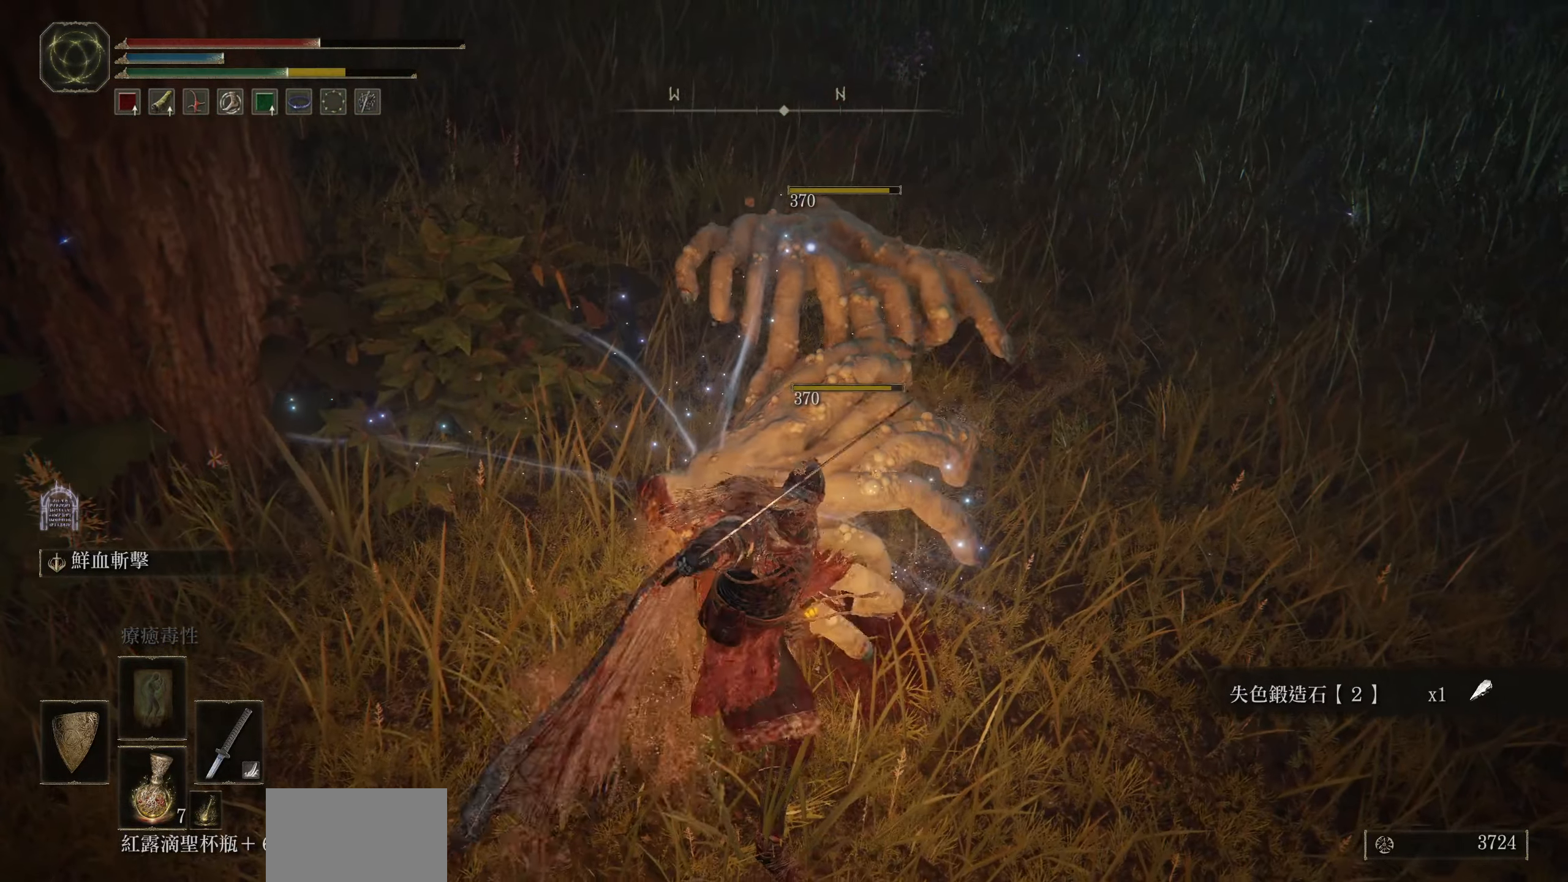
{"buttons": [], "left_stick": "center", "right_stick": "right", "events": [[300, "right_stick", "right"]]}
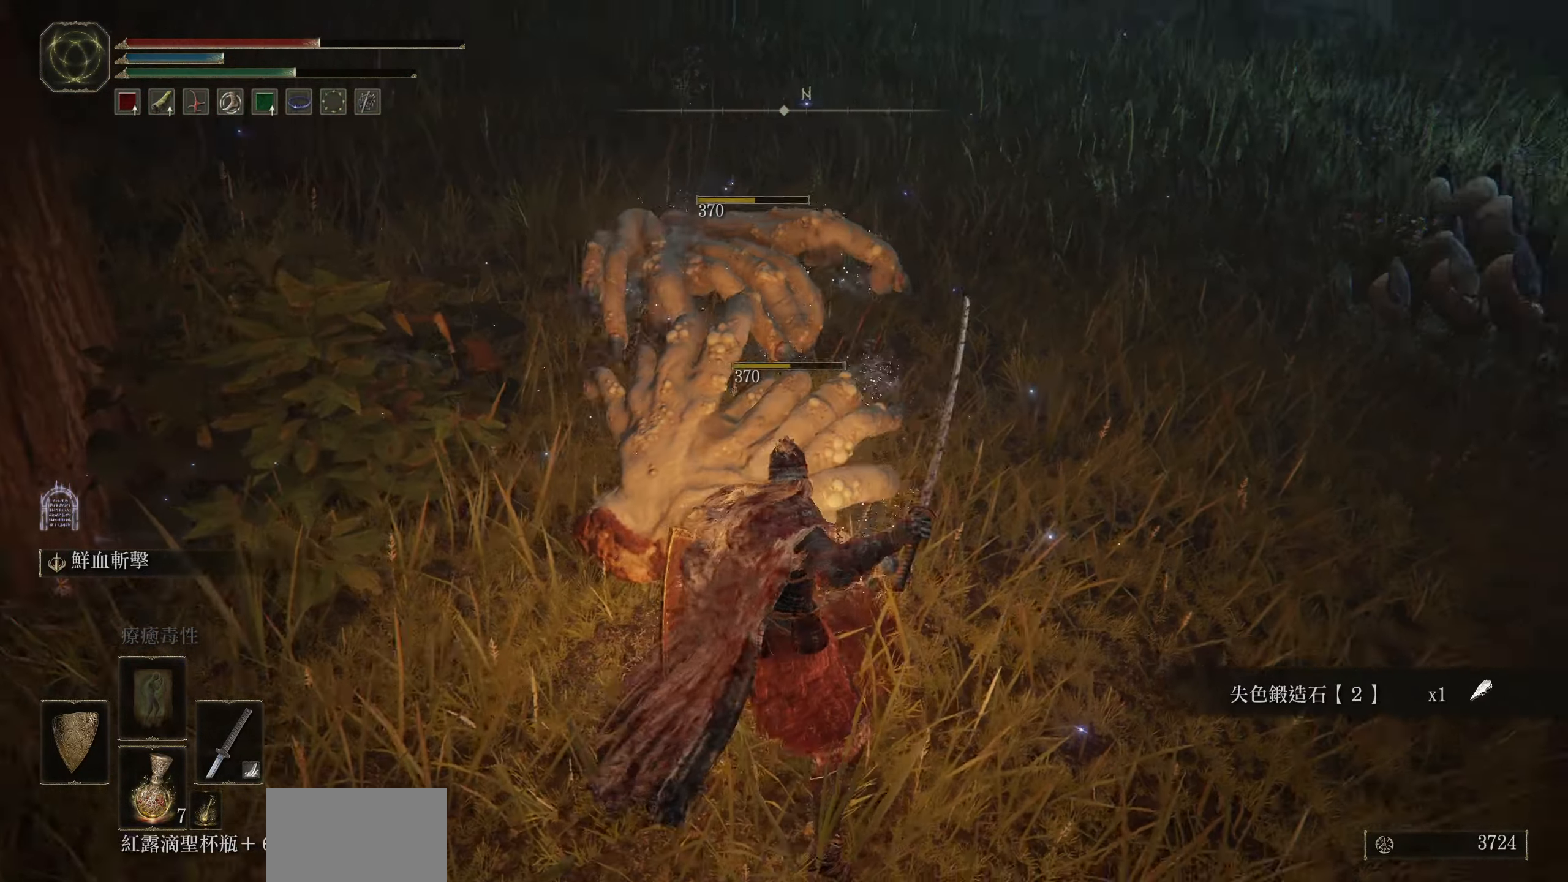
{"buttons": ["L1"], "left_stick": "down", "right_stick": "right", "events": [[17, "L1", "down"], [283, "left_stick", "down"]]}
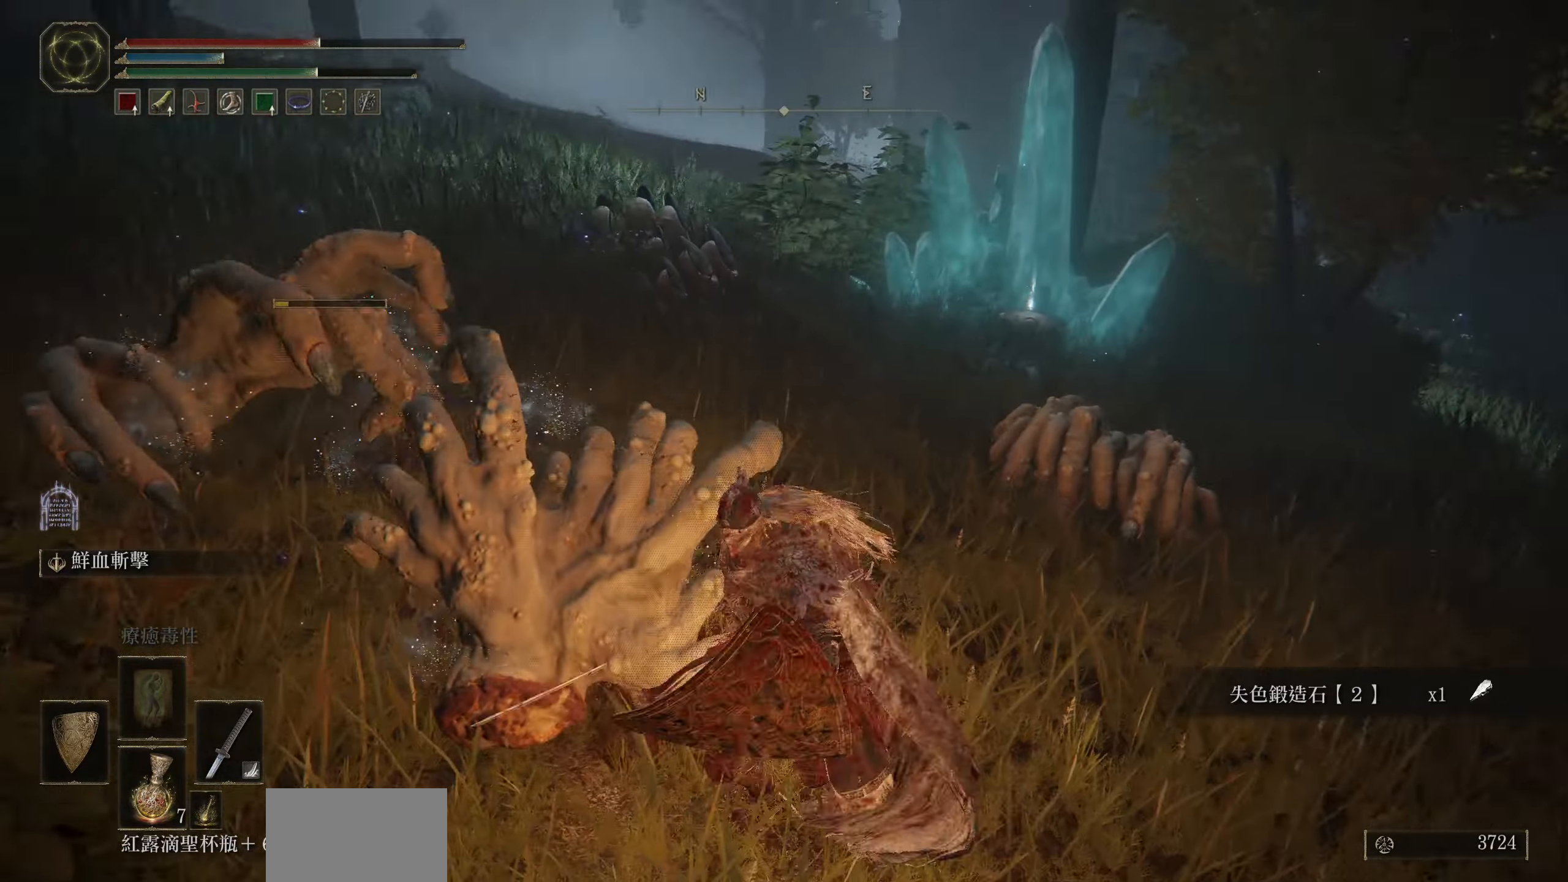
{"buttons": ["L1"], "left_stick": "down", "right_stick": "center", "events": [[100, "right_stick", "center"], [250, "R3", "down"], [334, "R3", "up"]]}
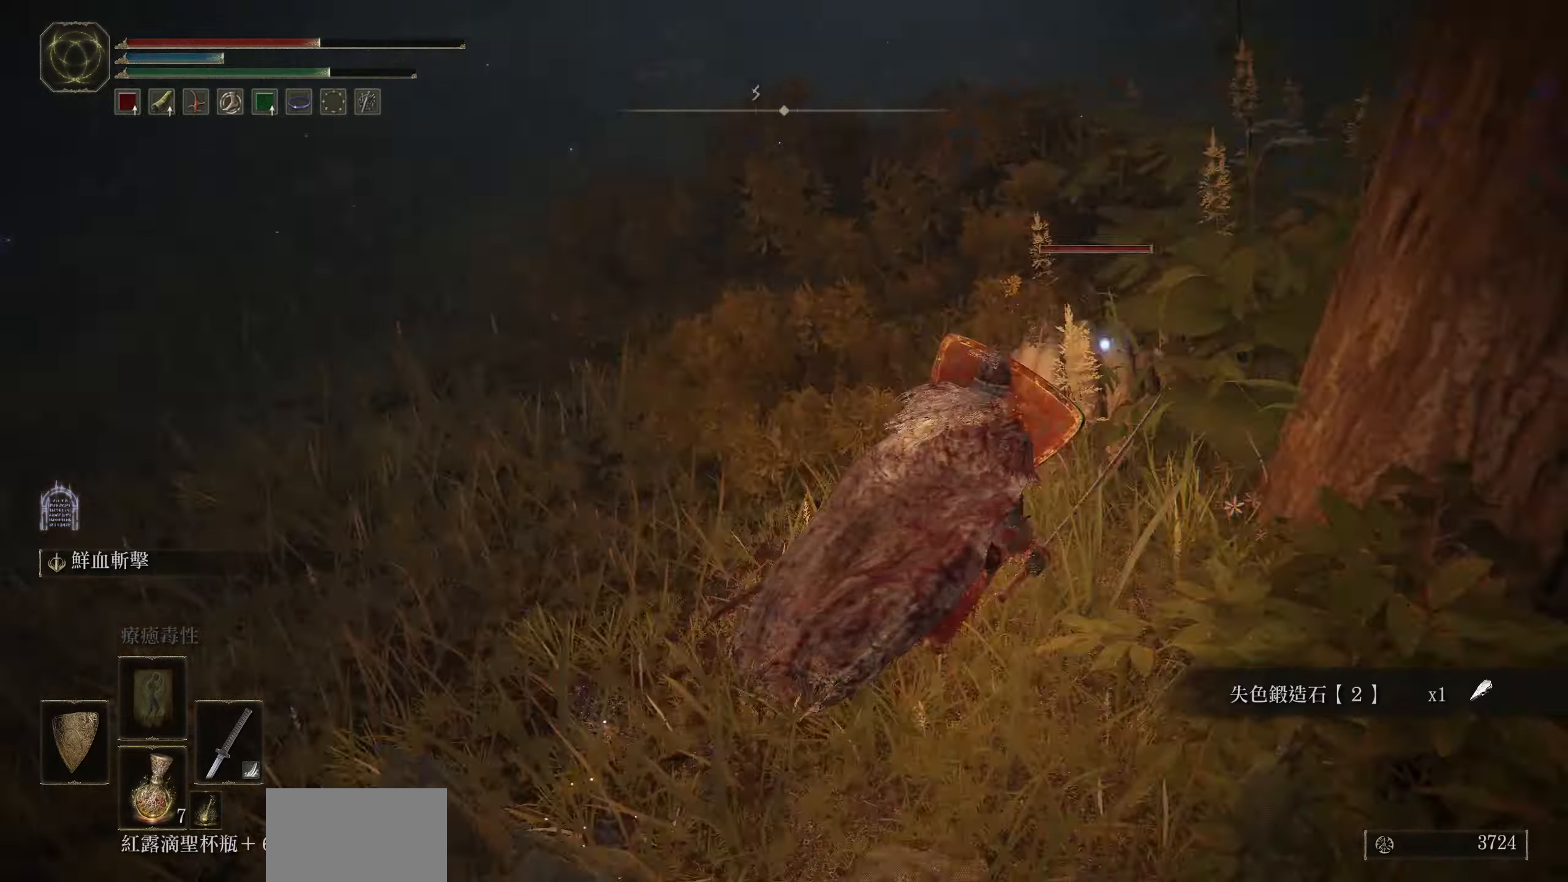
{"buttons": ["L1"], "left_stick": "center", "right_stick": "center", "events": [[234, "left_stick", "center"]]}
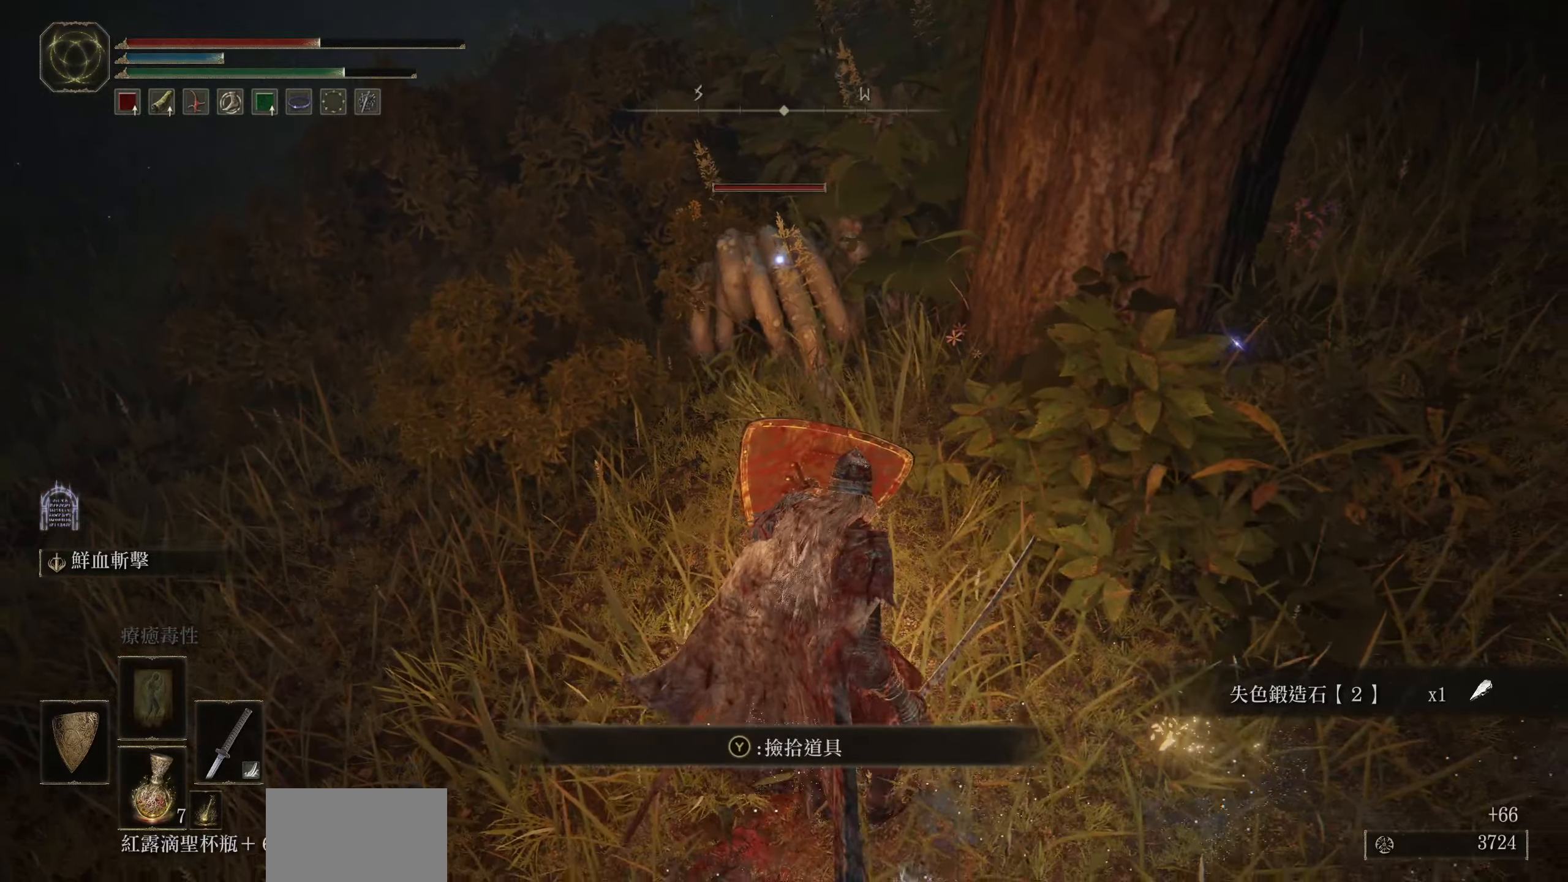
{"buttons": [], "left_stick": "up", "right_stick": "center", "events": [[50, "left_stick", "up"], [84, "R1", "down"], [184, "R1", "up"], [217, "L1", "up"]]}
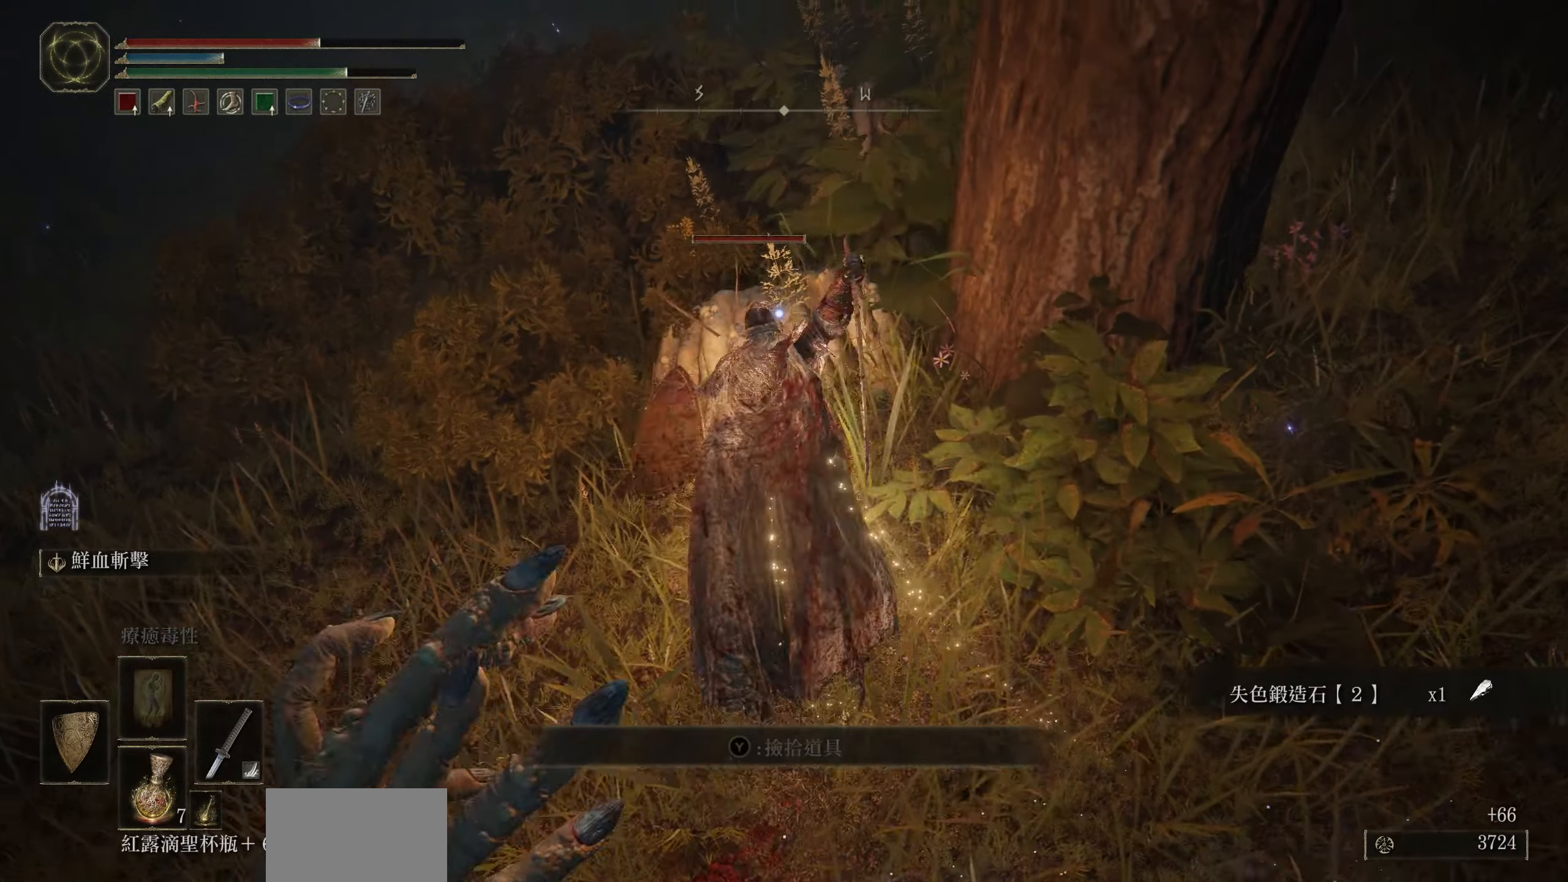
{"buttons": [], "left_stick": "down-left", "right_stick": "center", "events": [[167, "L1", "down"], [284, "L1", "up"], [350, "left_stick", "center"], [467, "left_stick", "down-left"]]}
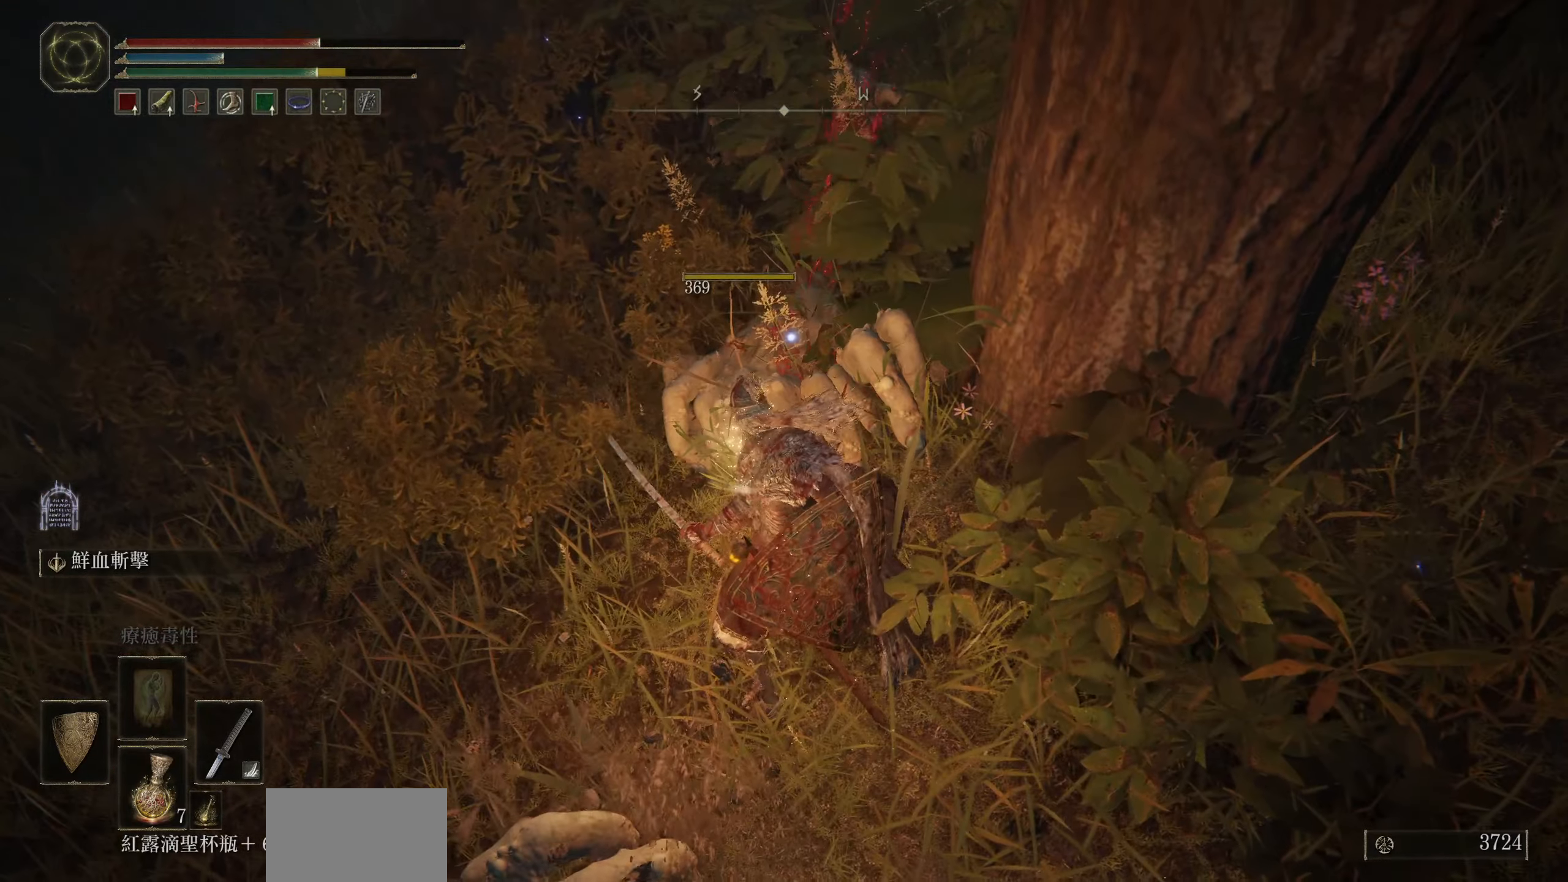
{"buttons": ["L1"], "left_stick": "down", "right_stick": "left", "events": [[234, "right_stick", "left"], [350, "left_stick", "down"], [384, "L1", "down"]]}
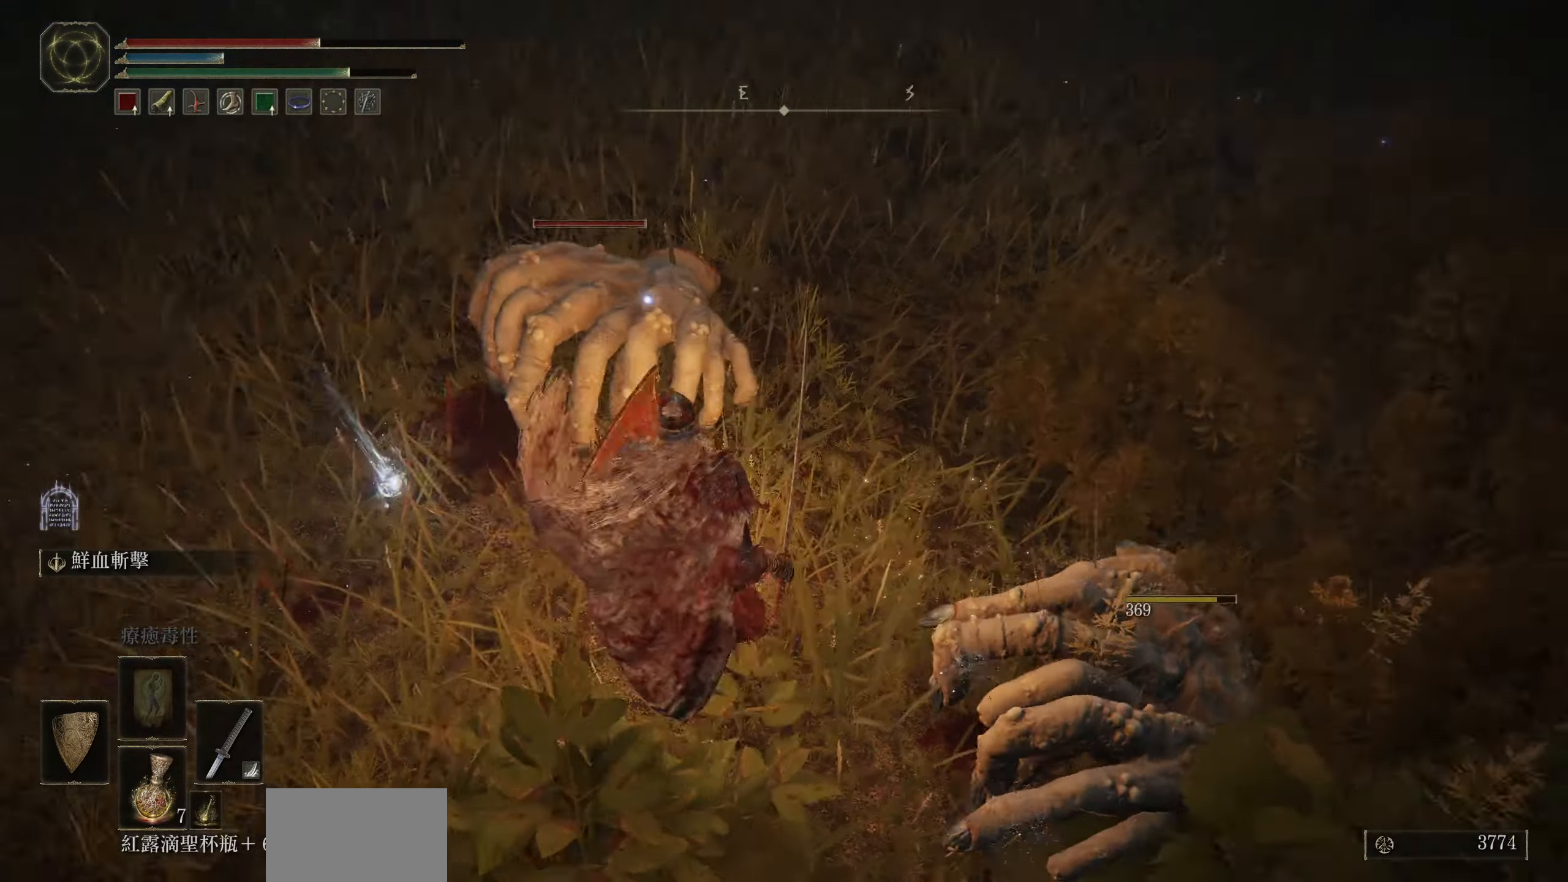
{"buttons": [], "left_stick": "up", "right_stick": "center", "events": [[67, "right_stick", "center"], [334, "R1", "down"], [400, "L1", "up"], [400, "left_stick", "center"], [450, "R1", "up"], [450, "left_stick", "up"]]}
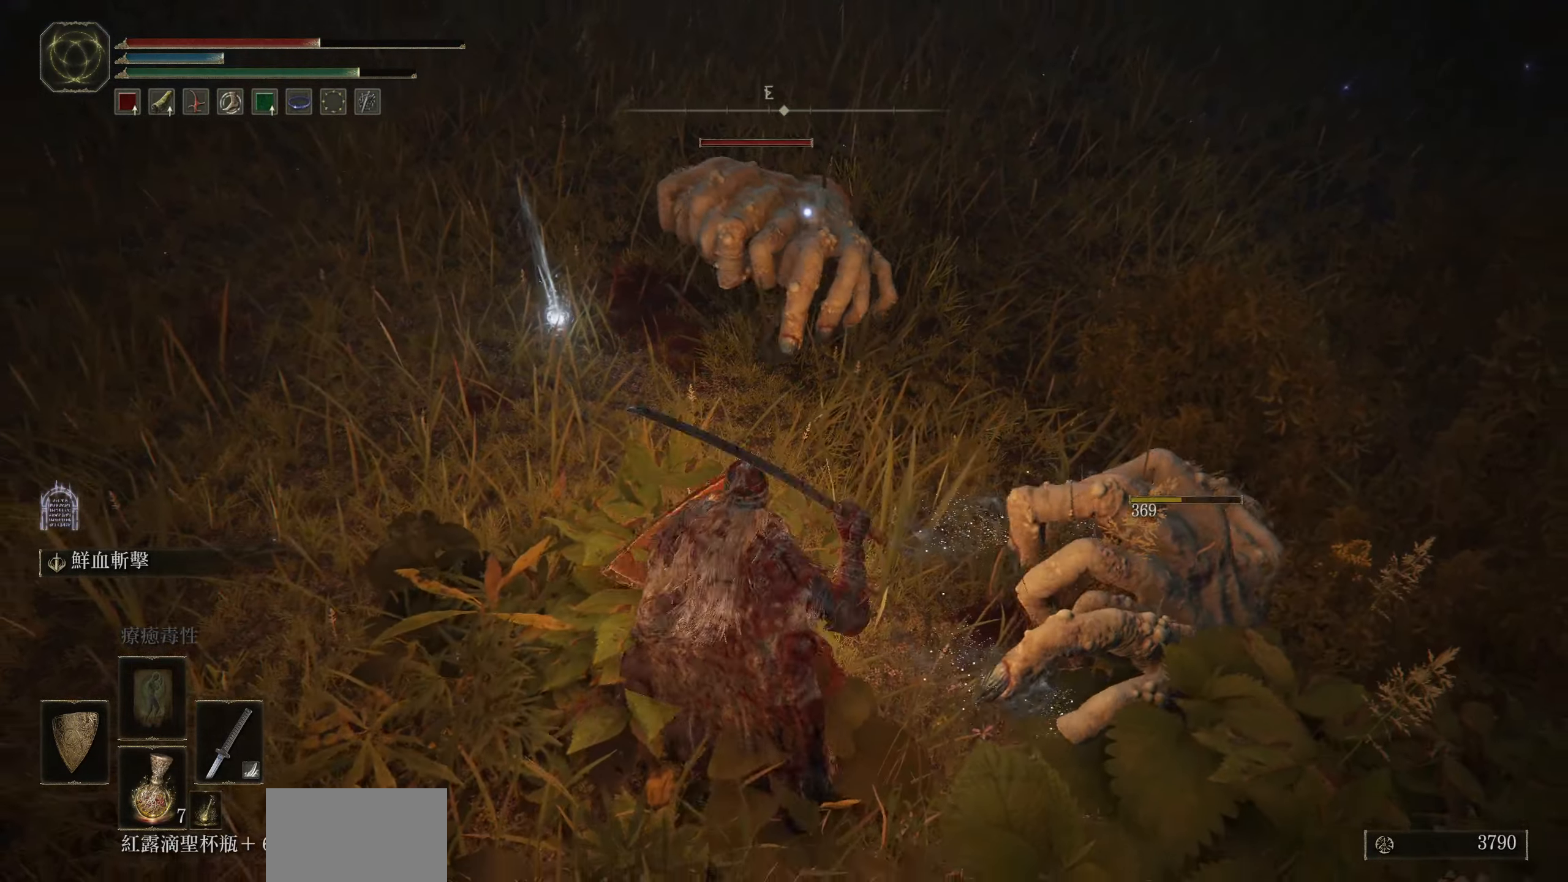
{"buttons": [], "left_stick": "center", "right_stick": "center", "events": [[450, "left_stick", "center"]]}
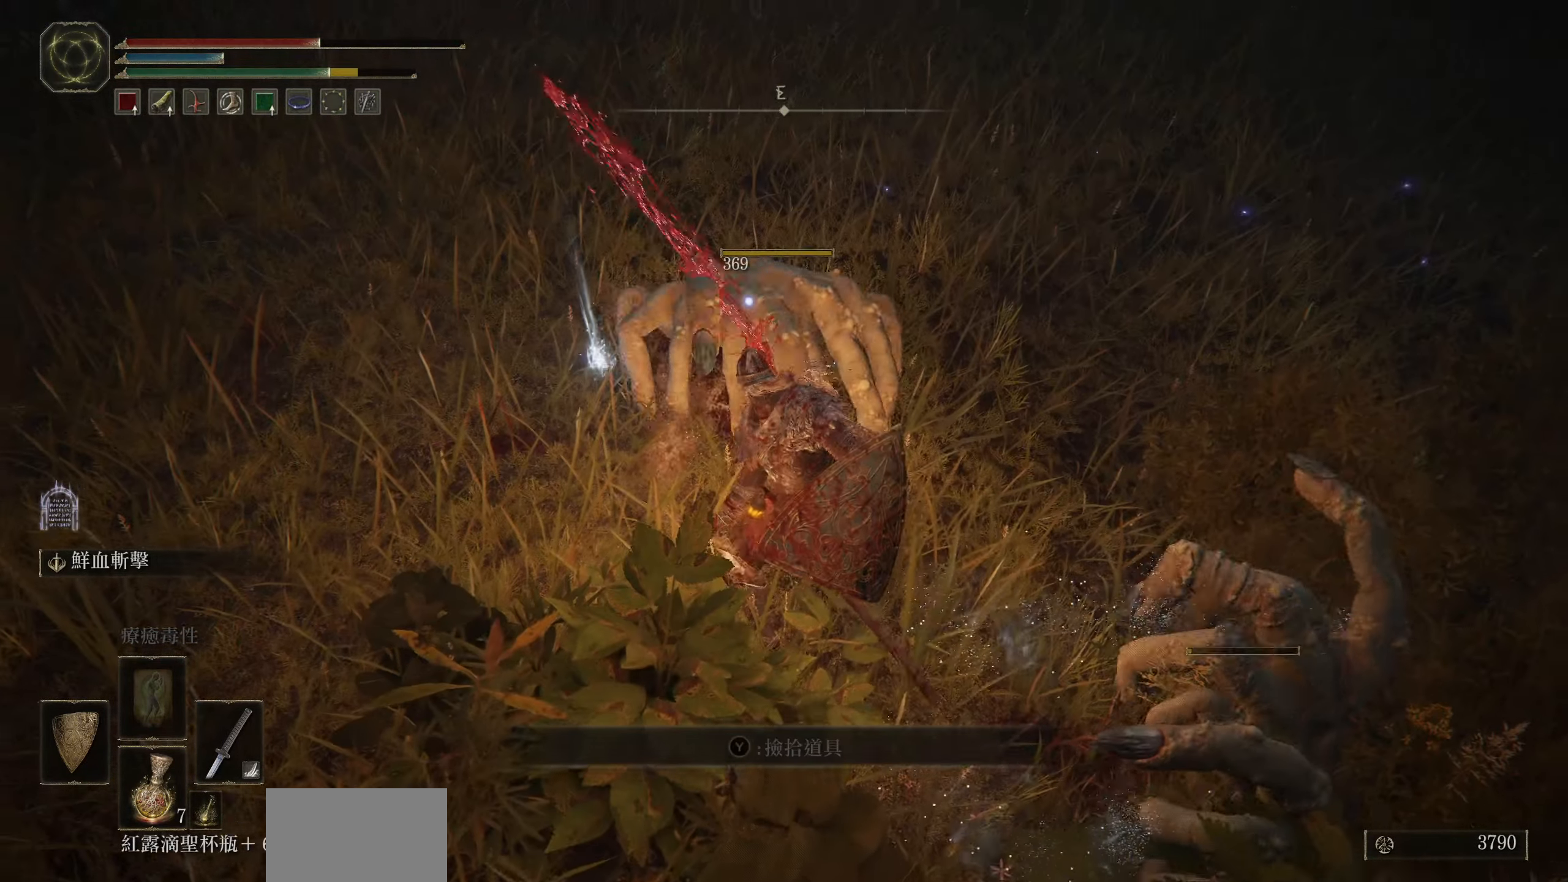
{"buttons": ["TRIANGLE"], "left_stick": "up-left", "right_stick": "center", "events": [[234, "left_stick", "up"], [317, "left_stick", "up-left"], [467, "TRIANGLE", "down"]]}
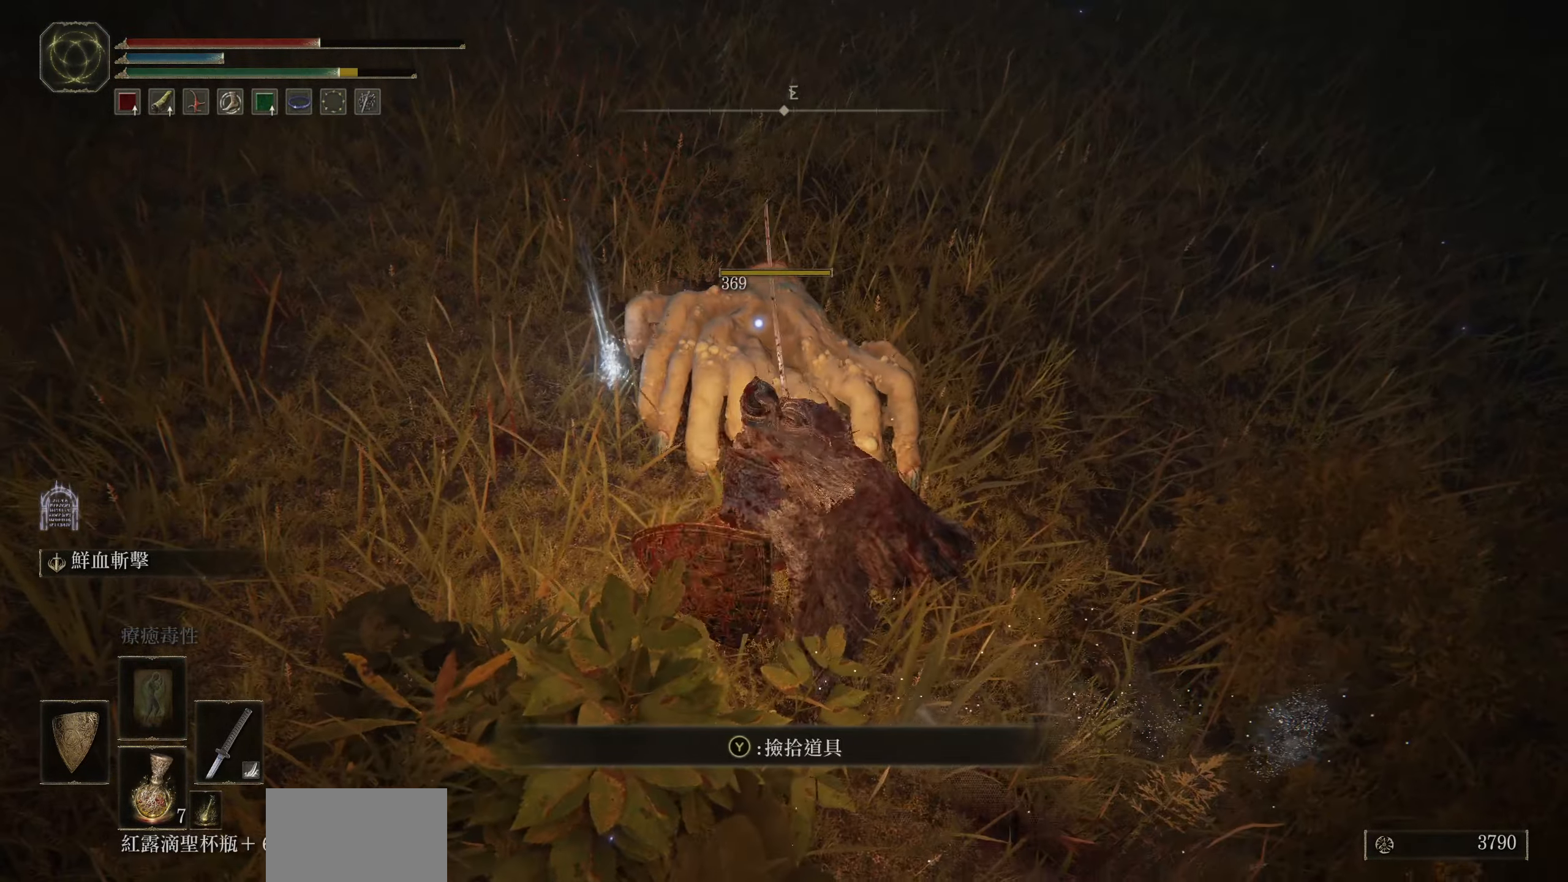
{"buttons": [], "left_stick": "down-left", "right_stick": "center", "events": [[67, "TRIANGLE", "up"], [150, "TRIANGLE", "down"], [167, "left_stick", "left"], [267, "TRIANGLE", "up"], [334, "left_stick", "down-left"], [367, "TRIANGLE", "down"], [484, "TRIANGLE", "up"]]}